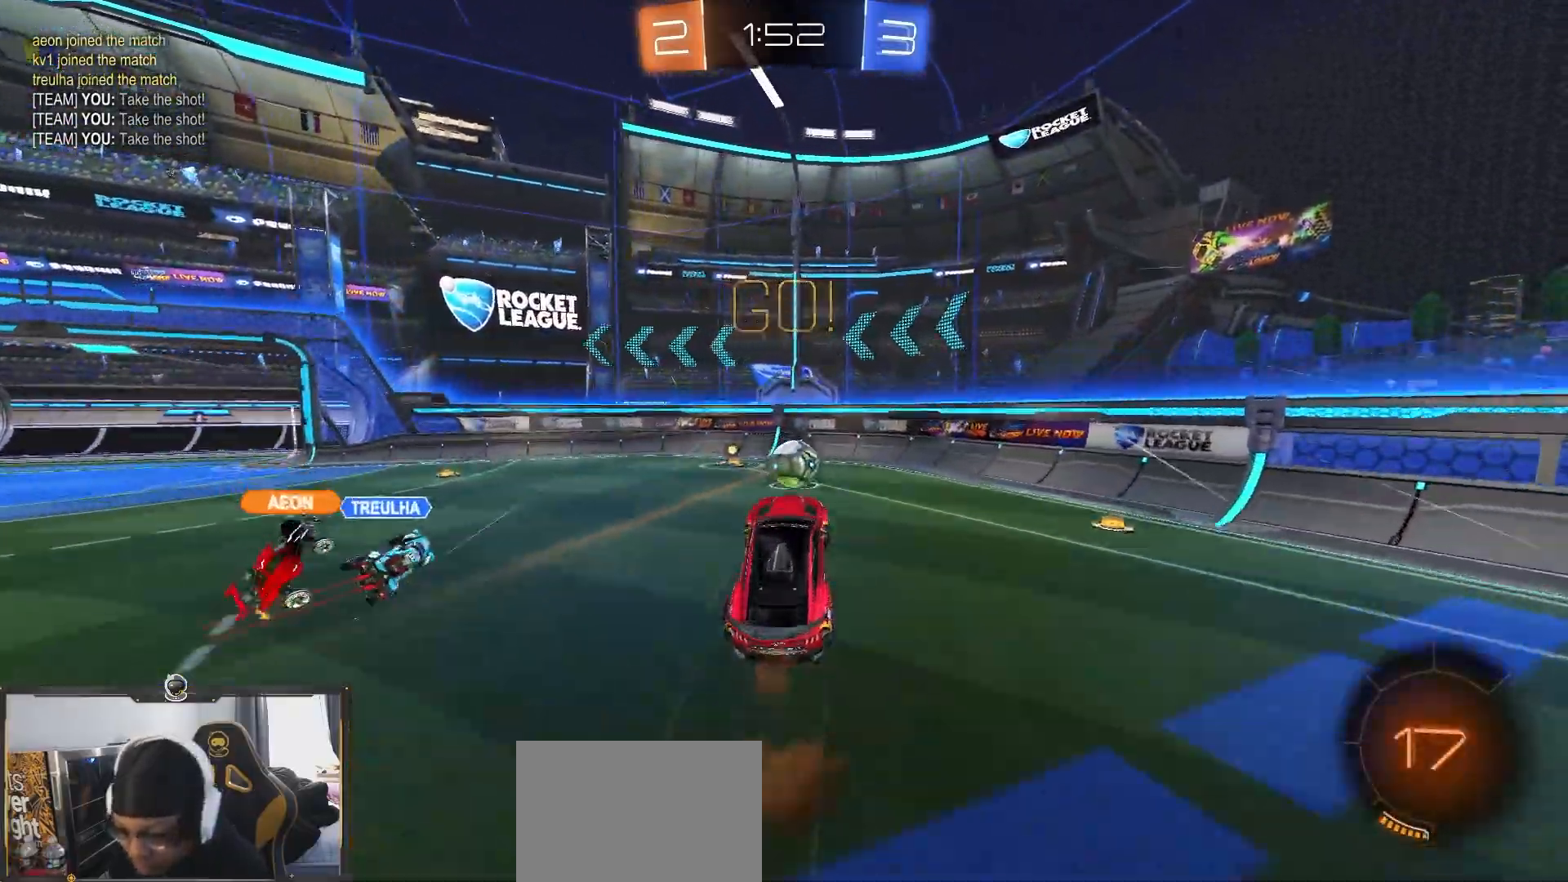
Gameplay with a controller (PlayStation layout); each line is a JSON object with the inputs held at the frame after it. "events" lists button and stick changes between this image and that frame as [ms after this image, input, new state], when the widget could be followed in between.
{"buttons": ["R2"], "left_stick": "center", "right_stick": "center", "events": [[33, "CROSS", "up"], [50, "R2", "up"], [100, "L1", "down"], [200, "R2", "down"], [250, "left_stick", "center"], [267, "L1", "up"]]}
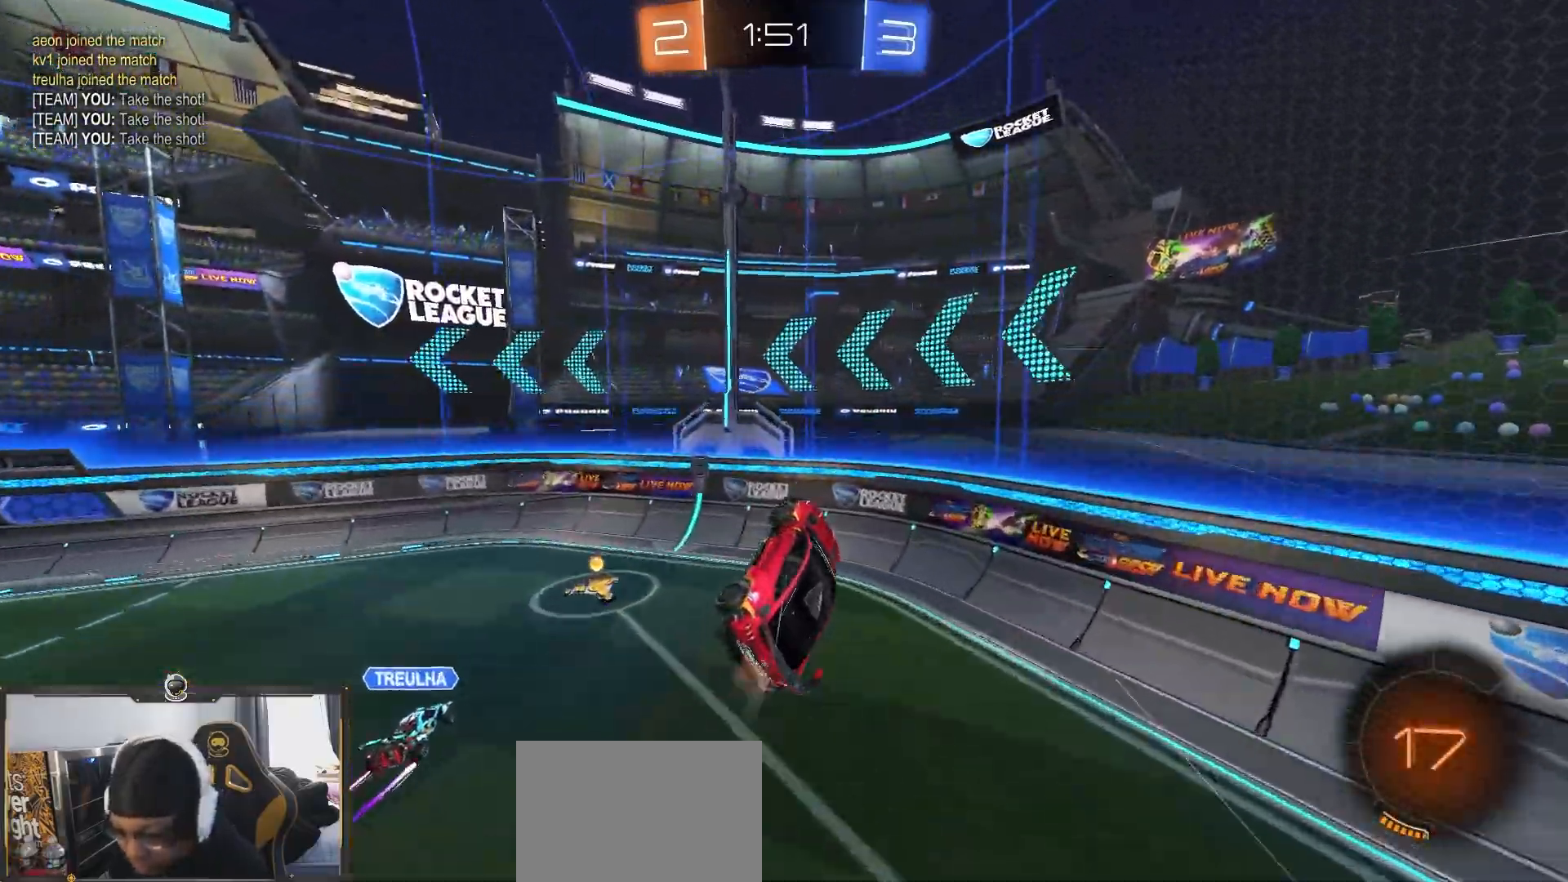
{"buttons": [], "left_stick": "up-left", "right_stick": "center", "events": [[17, "R1", "down"], [117, "R1", "up"], [117, "left_stick", "up"], [283, "R1", "down"], [283, "left_stick", "up-left"], [433, "SQUARE", "down"], [500, "R1", "up"], [500, "R2", "up"], [500, "SQUARE", "up"]]}
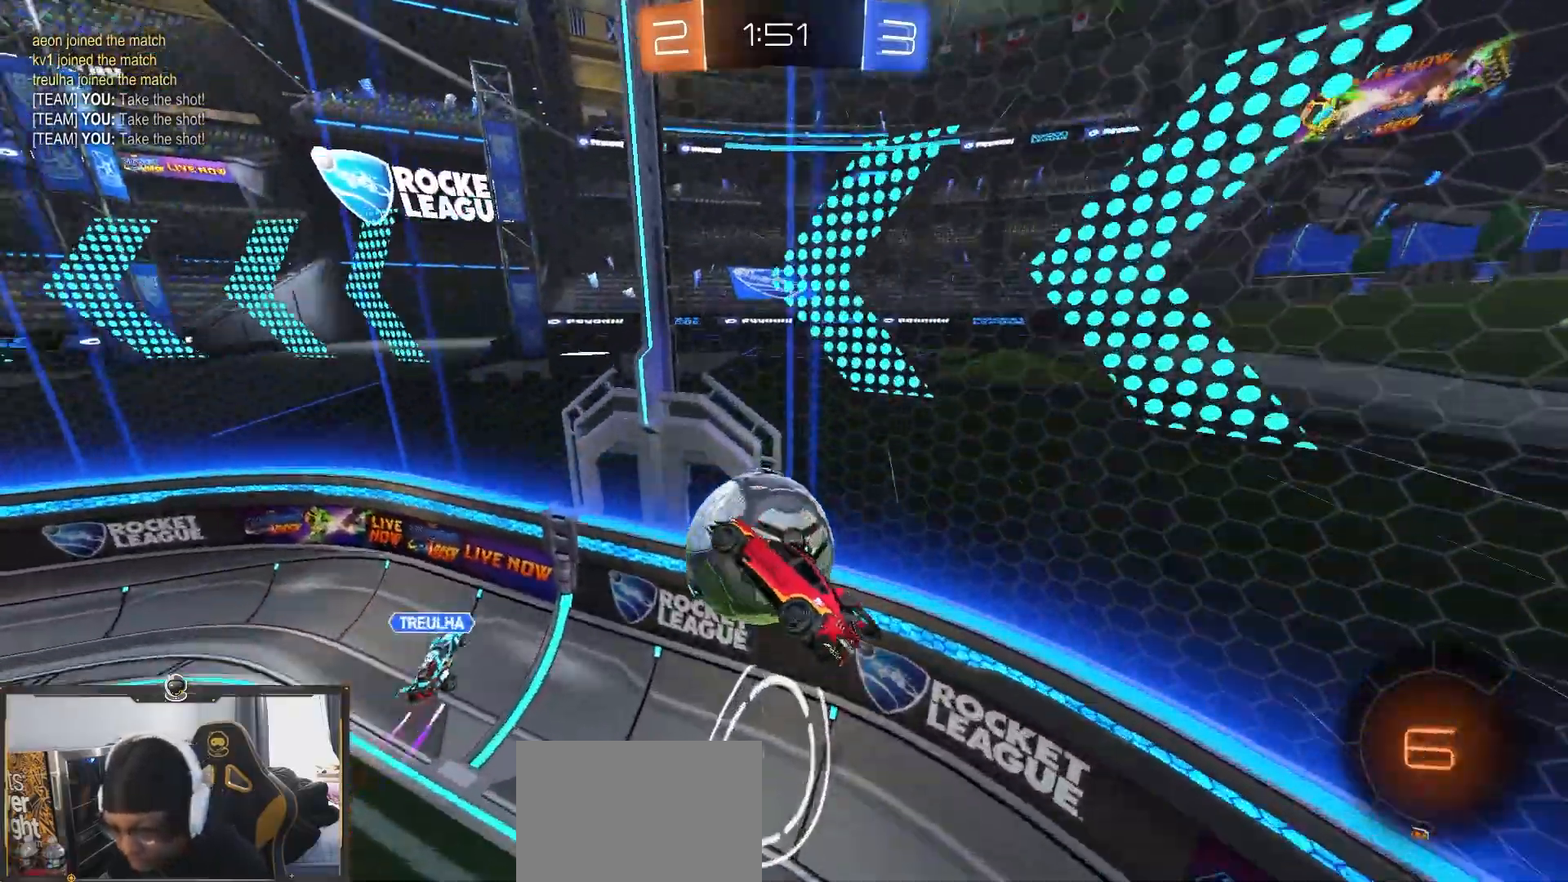
{"buttons": ["R2"], "left_stick": "down-left", "right_stick": "center", "events": [[33, "R1", "down"], [183, "R2", "down"], [317, "left_stick", "left"], [350, "R1", "up"], [417, "left_stick", "down-left"]]}
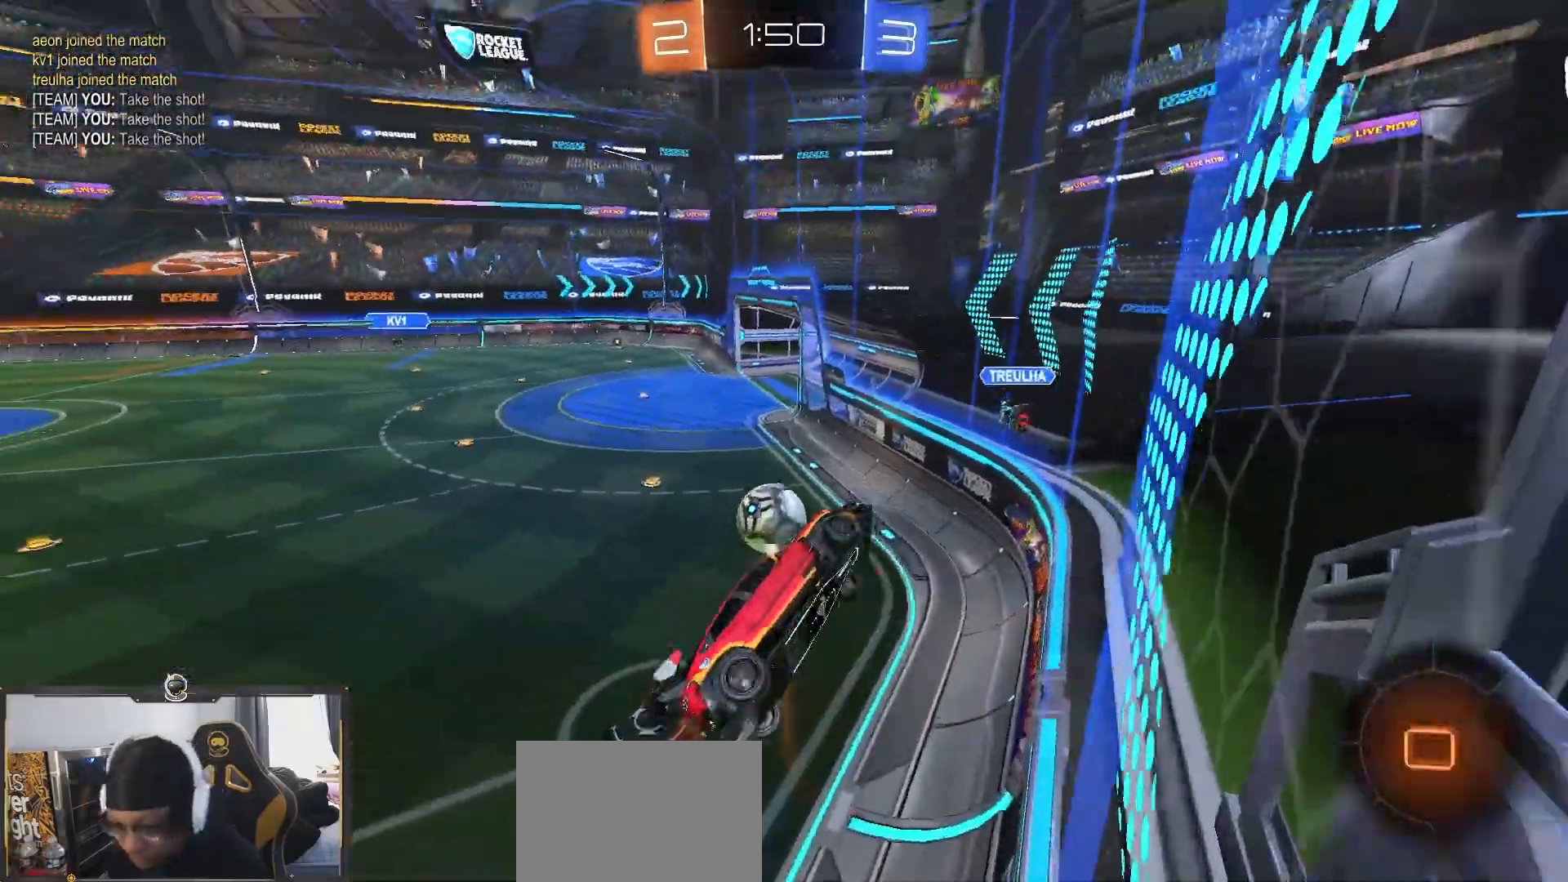
{"buttons": ["R2"], "left_stick": "up", "right_stick": "center", "events": [[33, "left_stick", "down"], [200, "left_stick", "center"], [400, "left_stick", "up"]]}
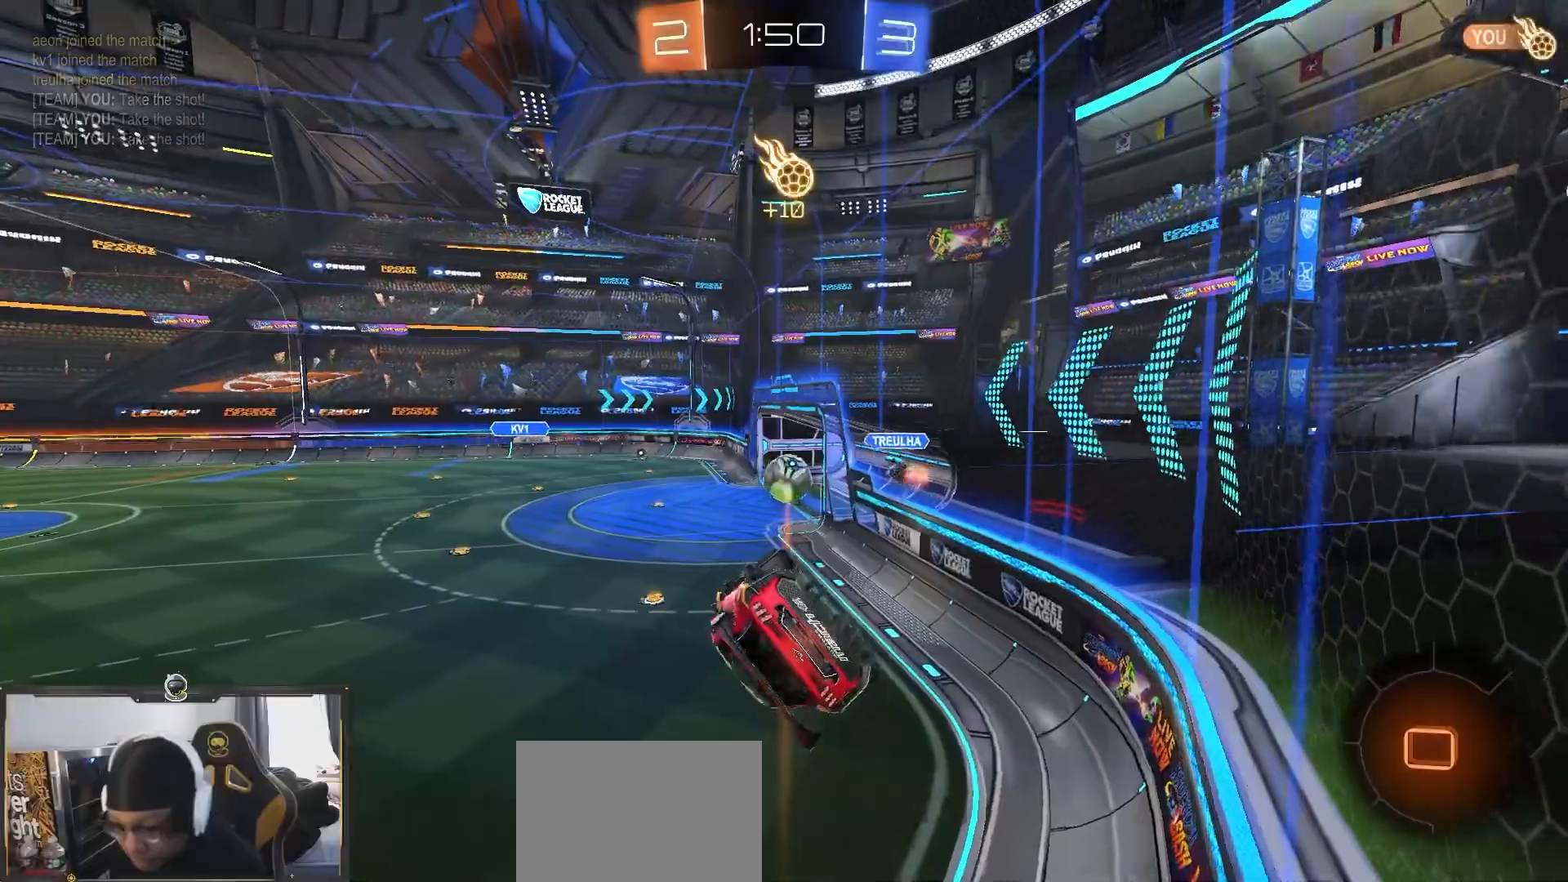
{"buttons": ["R2"], "left_stick": "center", "right_stick": "center", "events": [[17, "L1", "down"], [17, "left_stick", "right"], [350, "L1", "up"], [350, "left_stick", "center"]]}
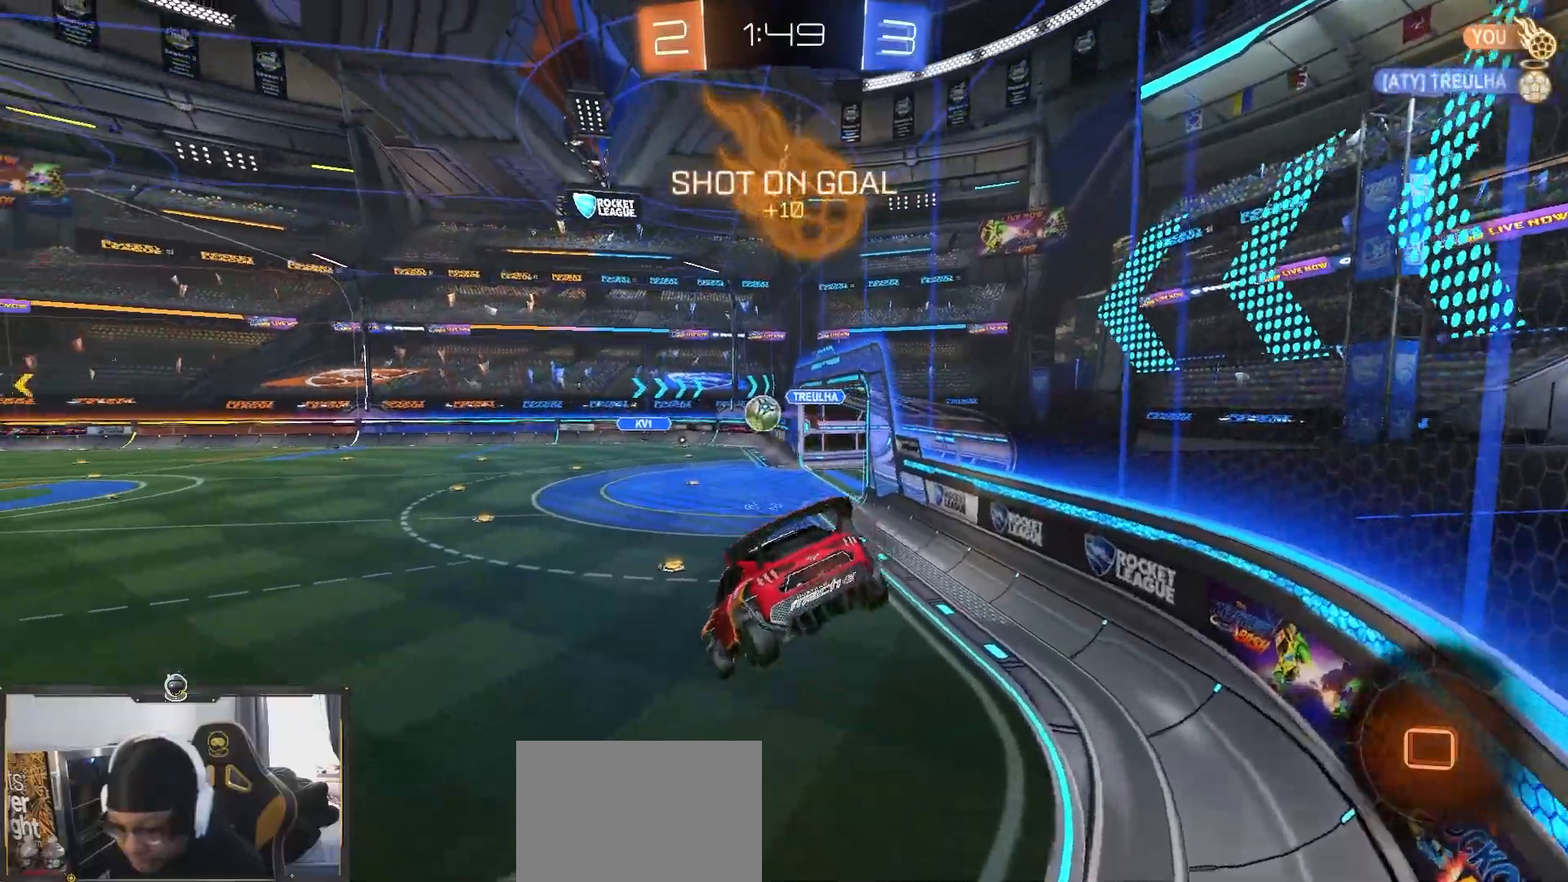
{"buttons": ["R2"], "left_stick": "left", "right_stick": "center", "events": [[233, "left_stick", "down-left"], [317, "left_stick", "center"], [383, "left_stick", "left"]]}
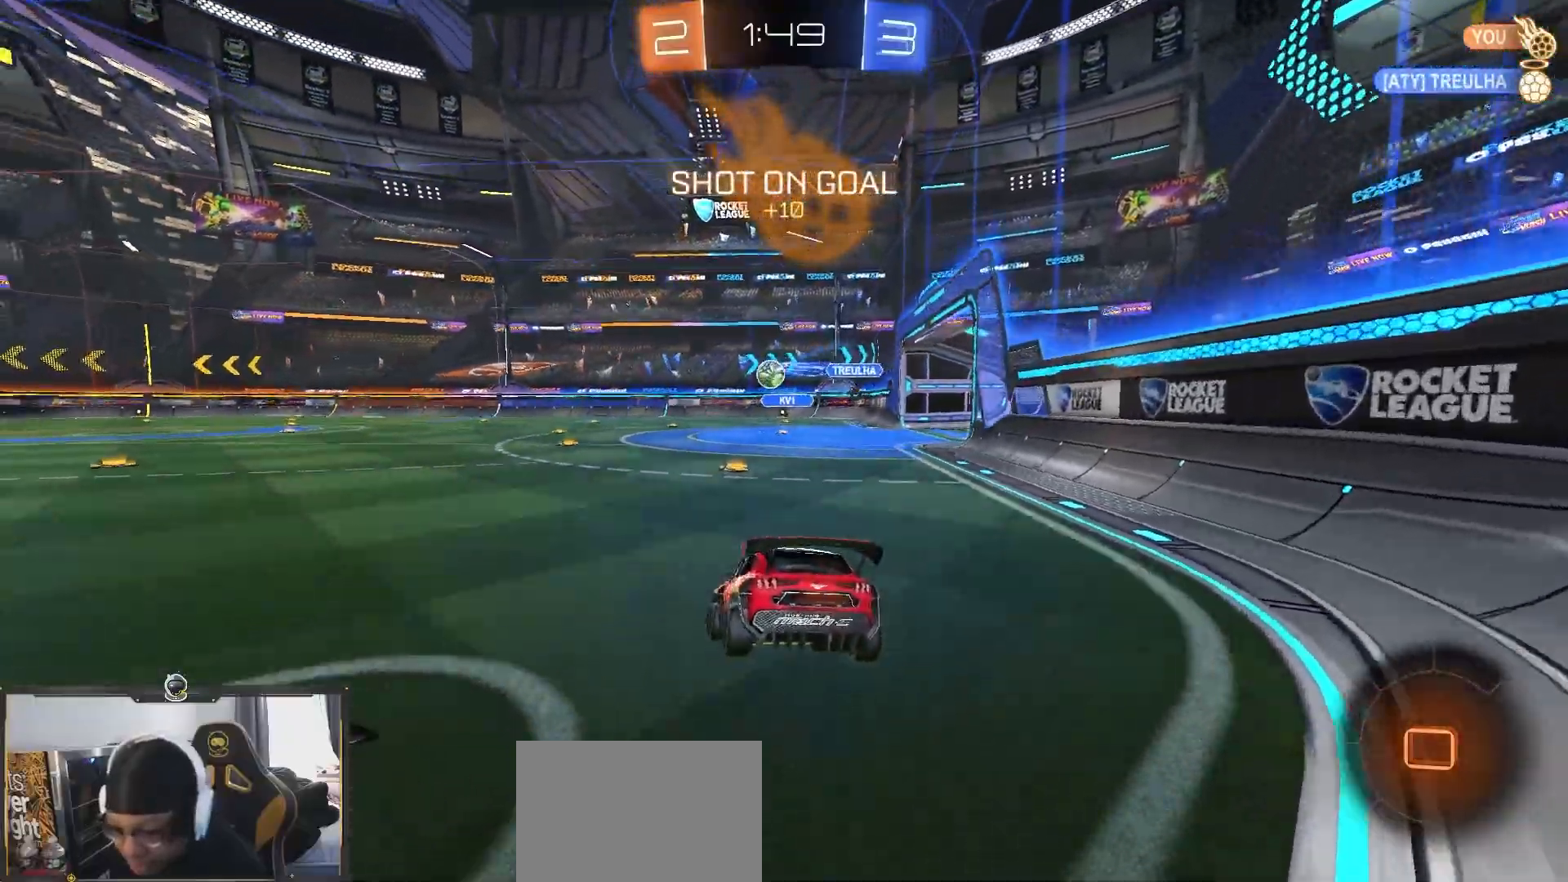
{"buttons": ["R2"], "left_stick": "left", "right_stick": "center", "events": []}
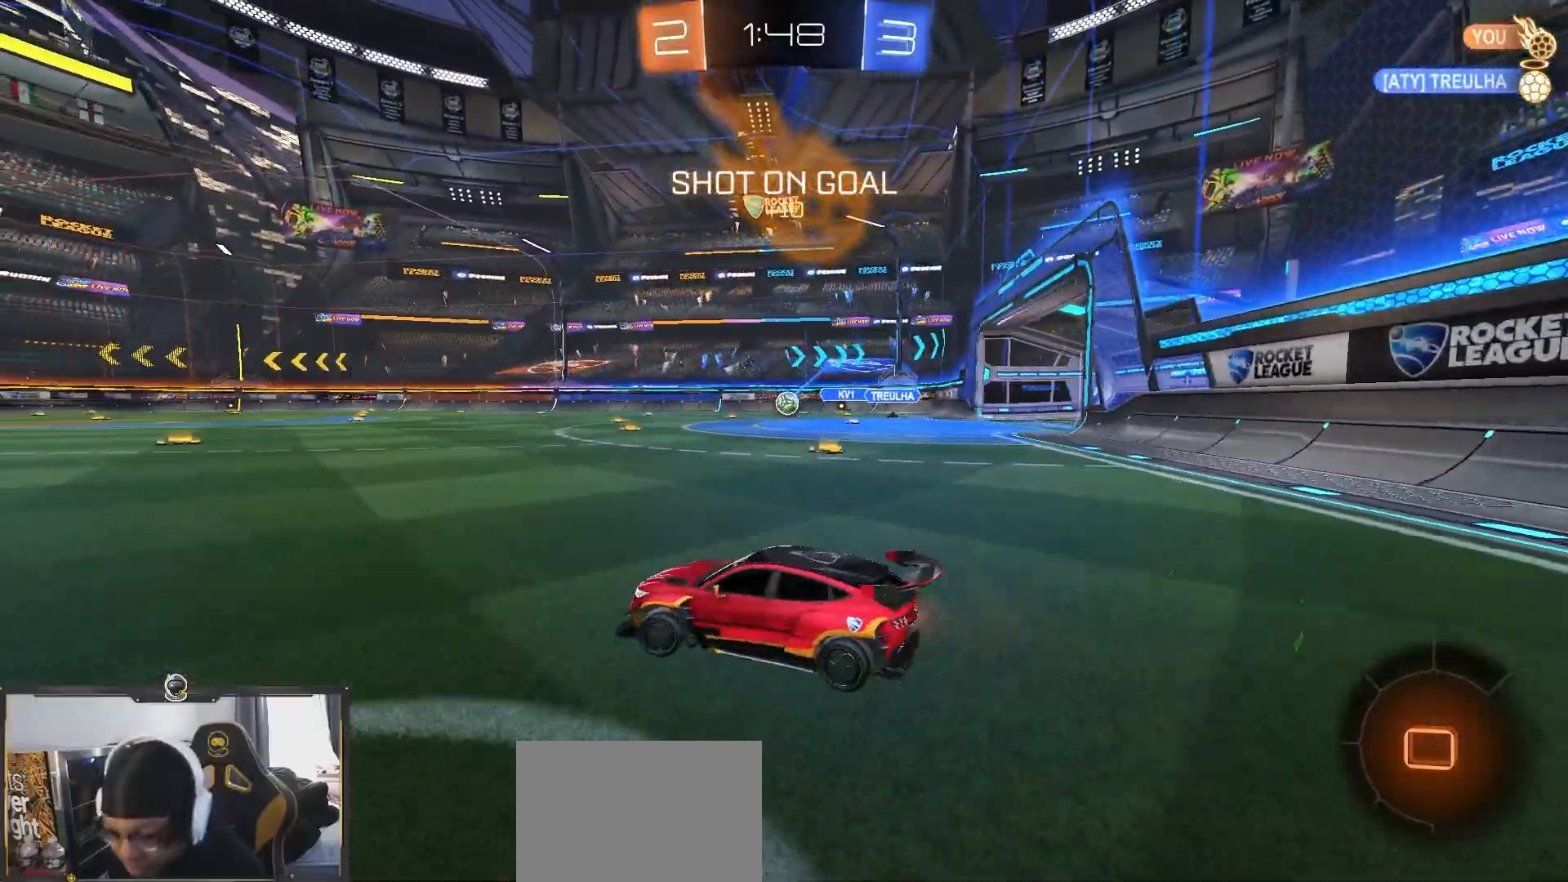
{"buttons": ["R2"], "left_stick": "down", "right_stick": "center", "events": [[67, "left_stick", "down-right"], [117, "CROSS", "down"], [183, "CROSS", "up"], [200, "left_stick", "up-left"], [233, "CROSS", "down"], [267, "TRIANGLE", "down"], [283, "CROSS", "up"], [283, "left_stick", "down"], [467, "TRIANGLE", "up"]]}
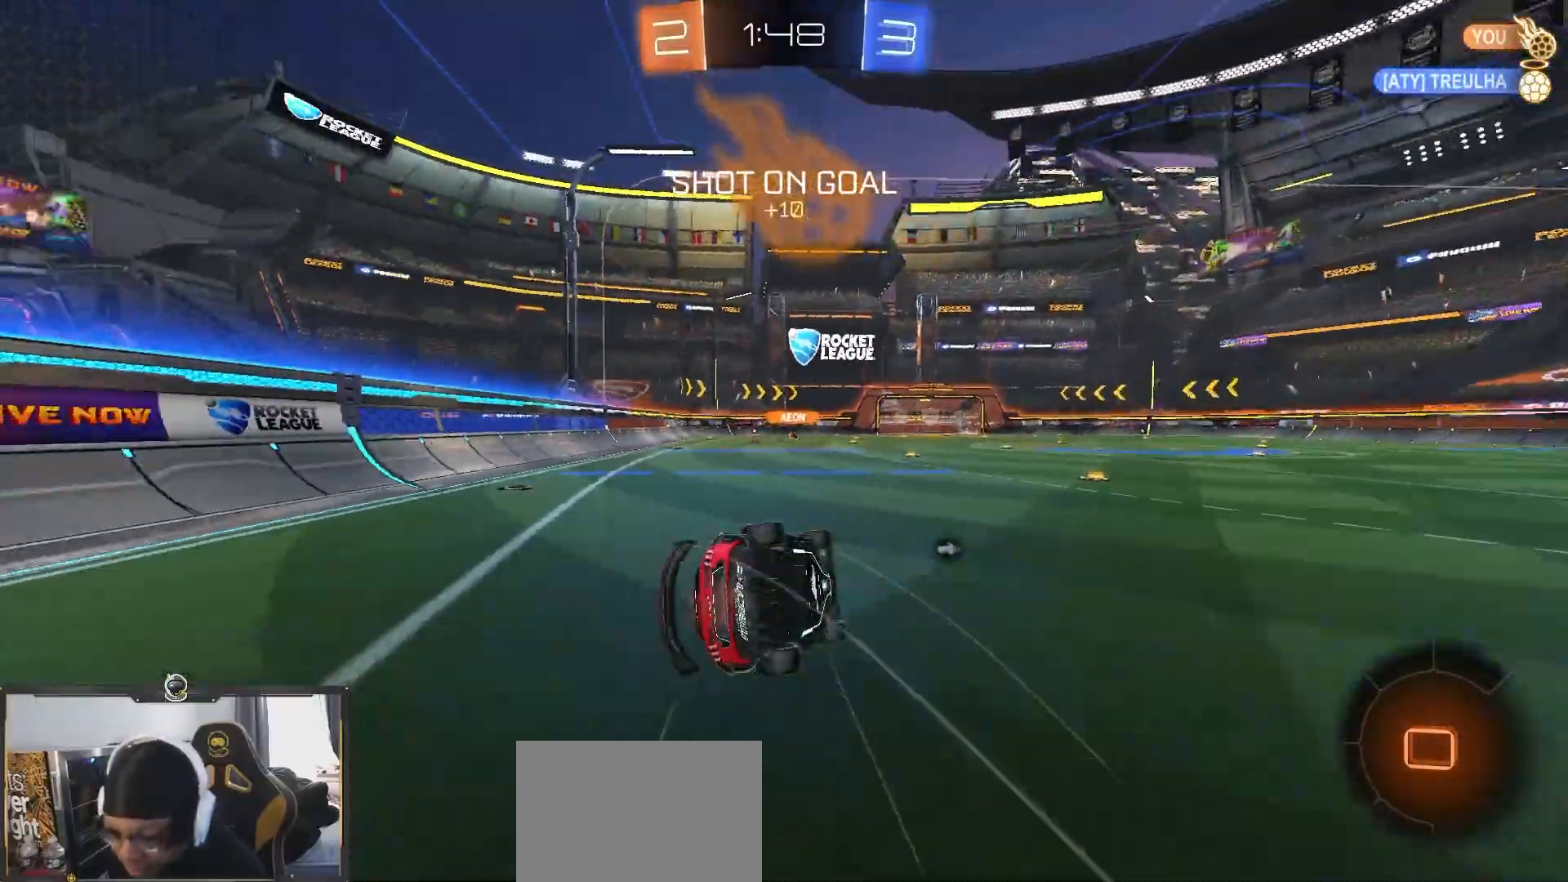
{"buttons": ["L1", "R2"], "left_stick": "down-left", "right_stick": "center", "events": [[200, "left_stick", "down-left"], [233, "L1", "down"]]}
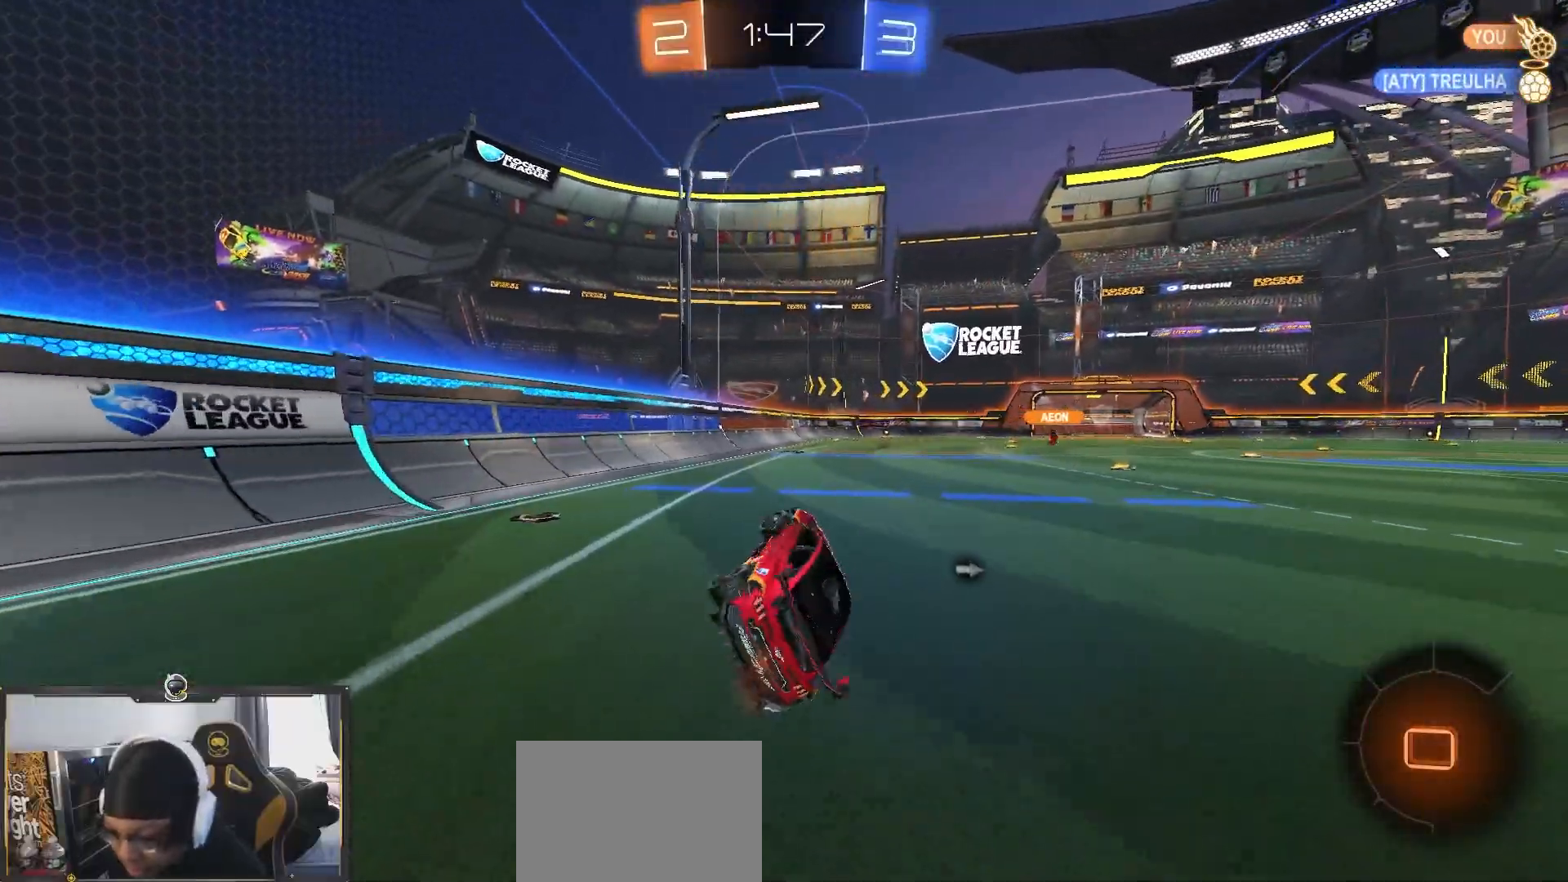
{"buttons": ["R2"], "left_stick": "up-left", "right_stick": "center", "events": [[50, "L1", "up"], [50, "left_stick", "center"], [350, "left_stick", "down-right"], [417, "CROSS", "down"], [483, "CROSS", "up"], [500, "left_stick", "up-left"]]}
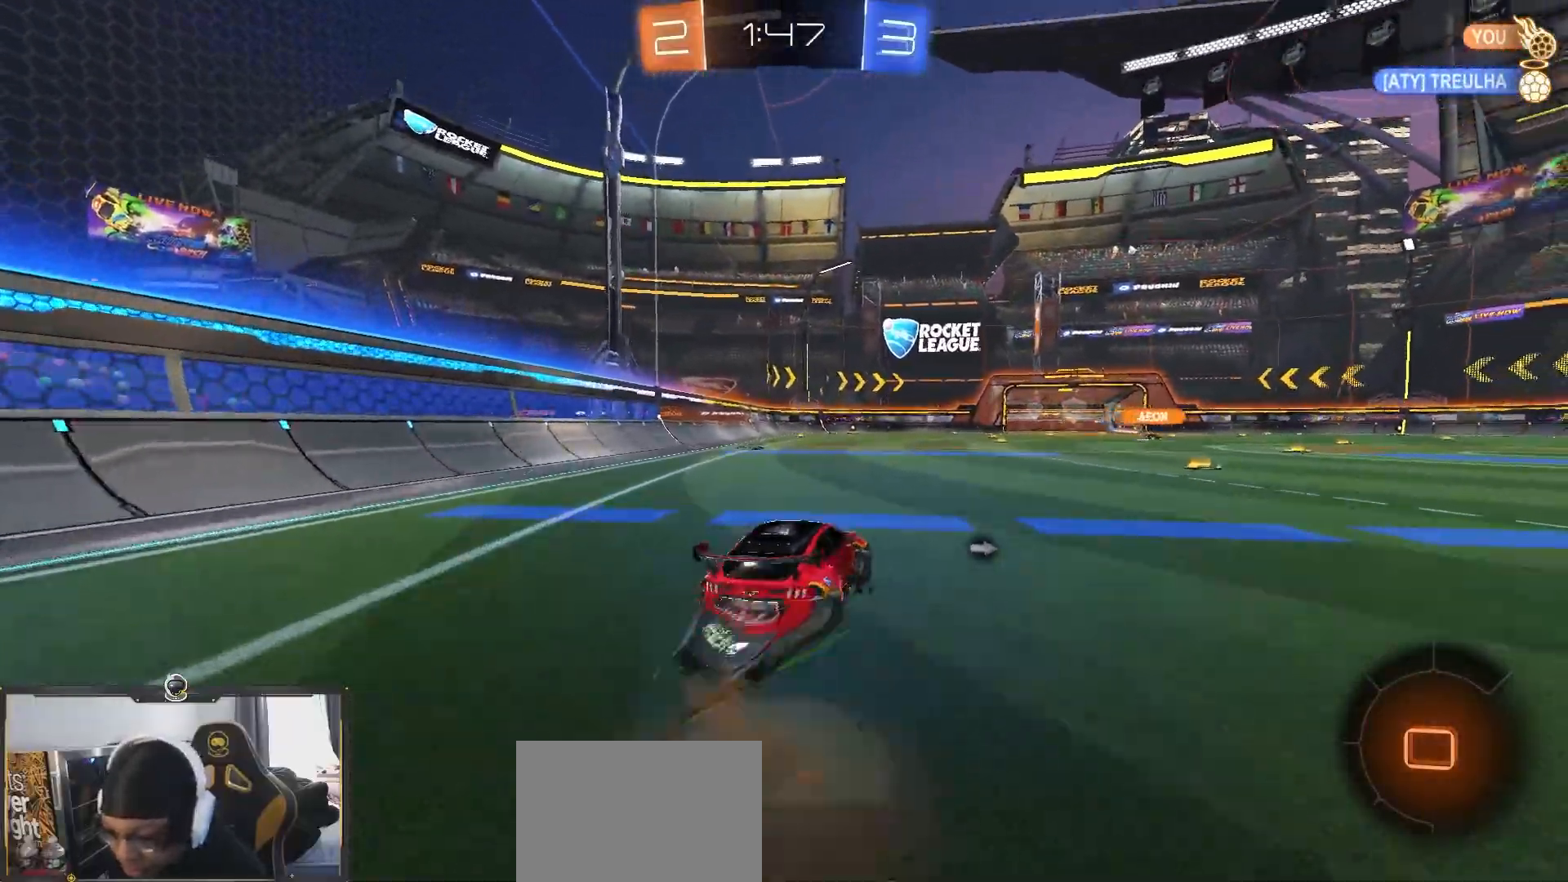
{"buttons": ["R2"], "left_stick": "down", "right_stick": "center", "events": [[33, "CROSS", "down"], [67, "TRIANGLE", "down"], [67, "left_stick", "down"], [83, "CROSS", "up"], [83, "SQUARE", "down"], [133, "SQUARE", "up"], [333, "TRIANGLE", "up"]]}
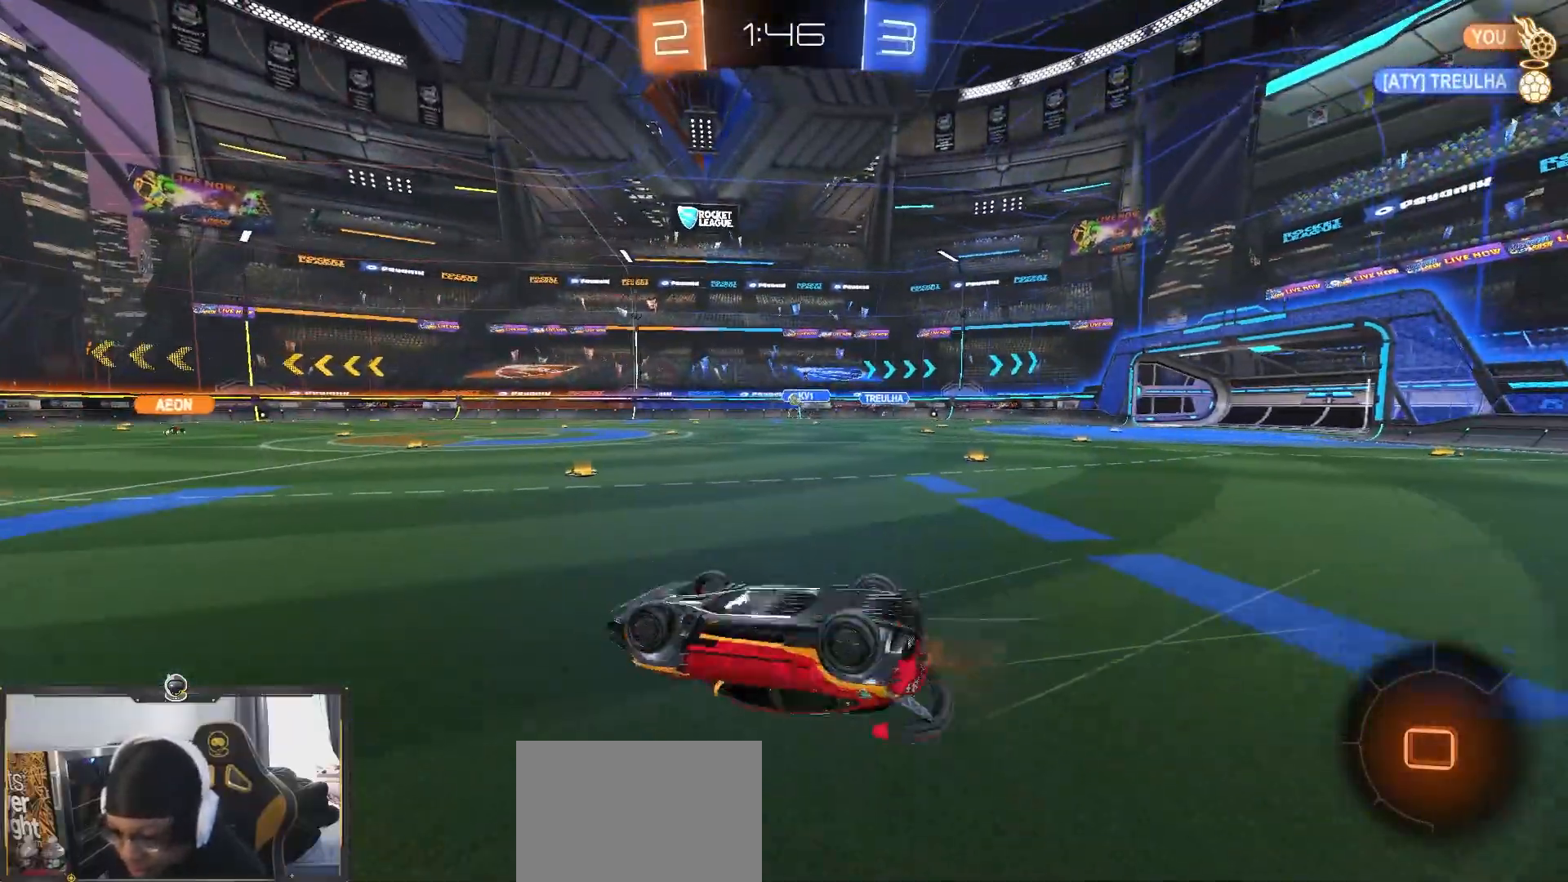
{"buttons": ["R2"], "left_stick": "center", "right_stick": "center", "events": [[17, "left_stick", "down-left"], [50, "L1", "down"], [317, "TRIANGLE", "down"], [367, "L1", "up"], [383, "left_stick", "center"], [417, "TRIANGLE", "up"]]}
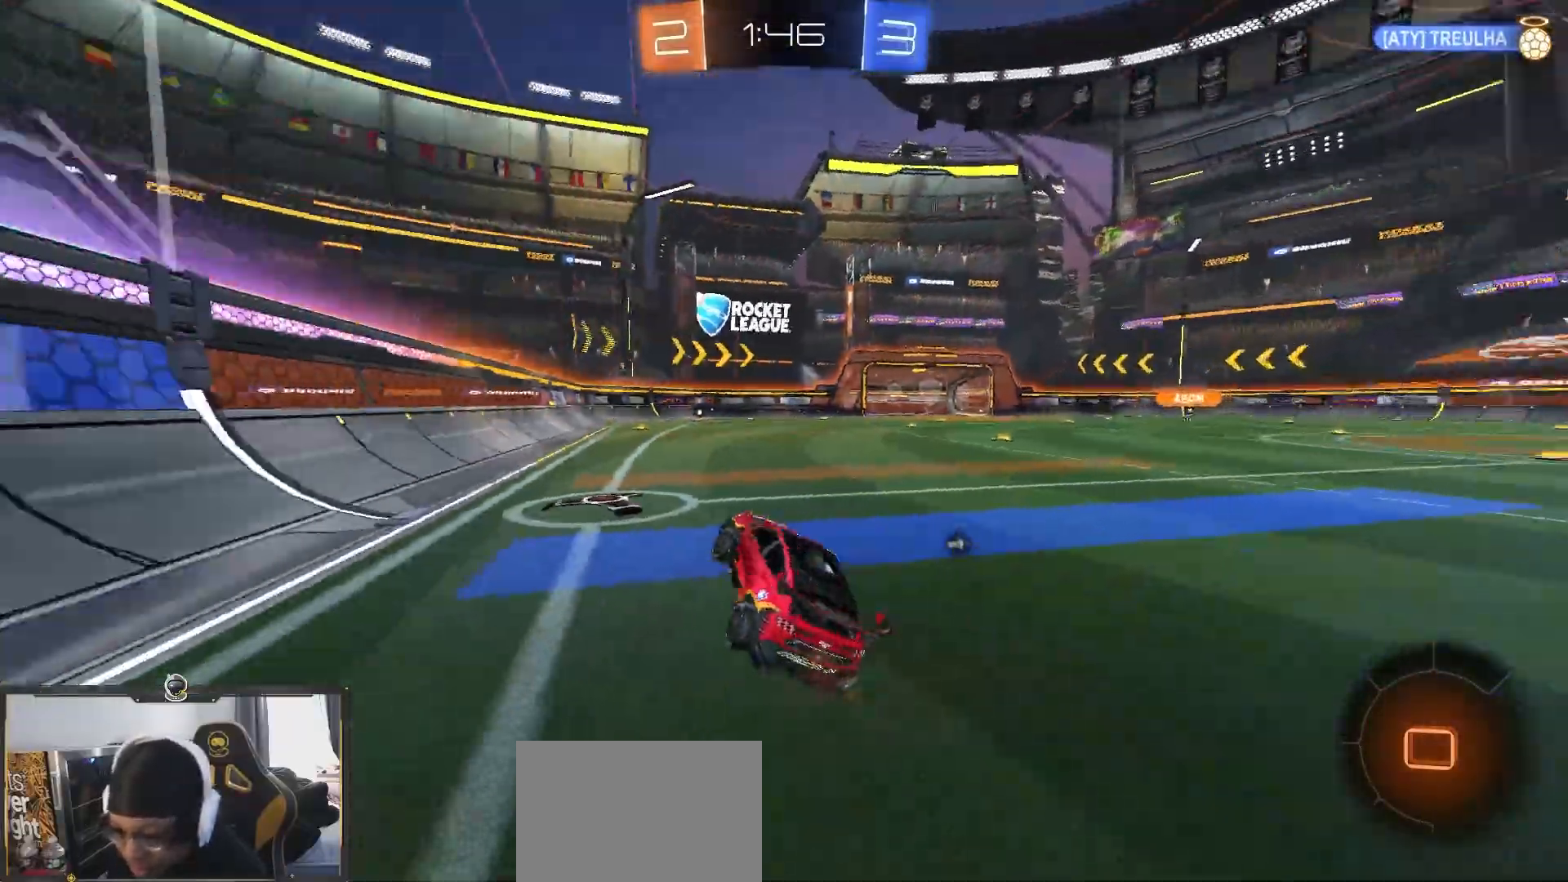
{"buttons": ["TRIANGLE", "R2"], "left_stick": "up-left", "right_stick": "center", "events": [[117, "left_stick", "right"], [233, "left_stick", "center"], [267, "CROSS", "down"], [350, "left_stick", "up-left"], [450, "CROSS", "up"], [450, "TRIANGLE", "down"]]}
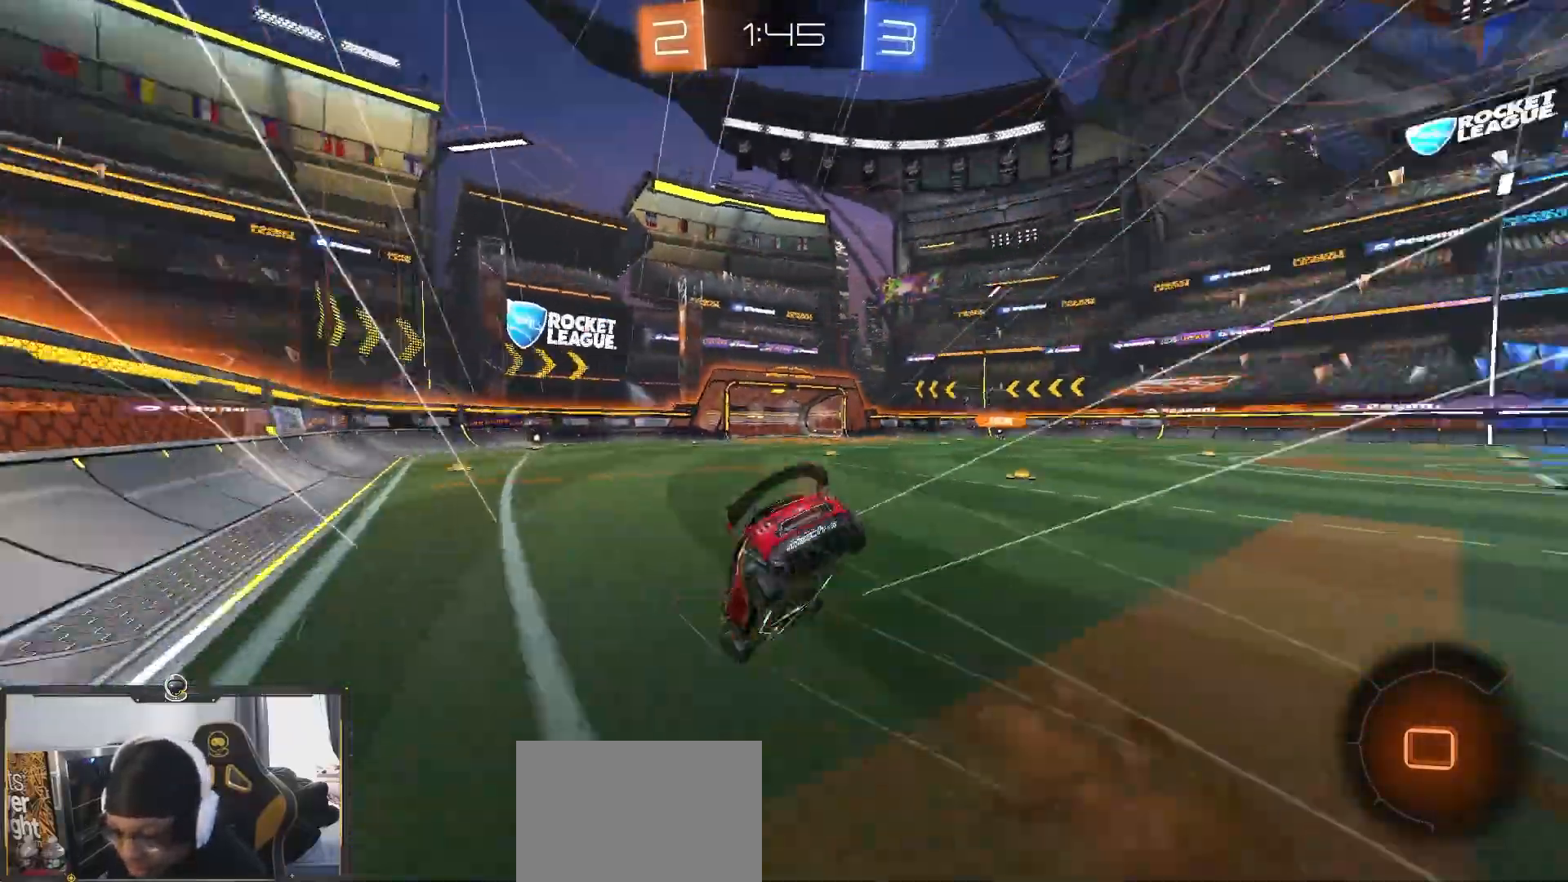
{"buttons": ["R2"], "left_stick": "center", "right_stick": "center", "events": [[67, "left_stick", "down-left"], [117, "TRIANGLE", "up"], [150, "left_stick", "center"], [350, "left_stick", "down-left"], [483, "left_stick", "center"]]}
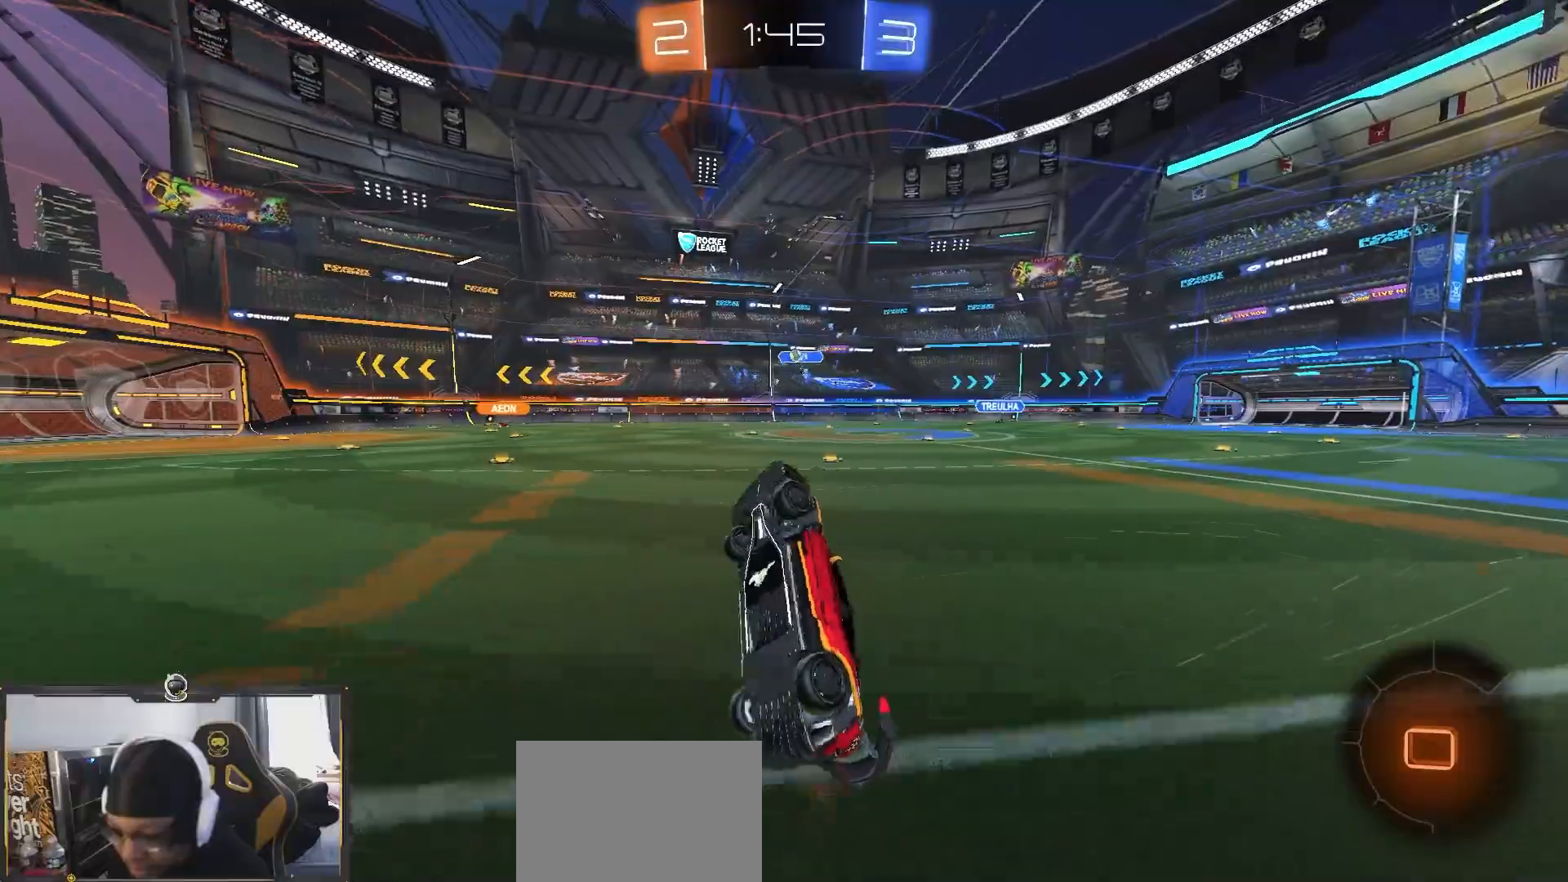
{"buttons": ["R2"], "left_stick": "right", "right_stick": "center", "events": [[383, "left_stick", "right"]]}
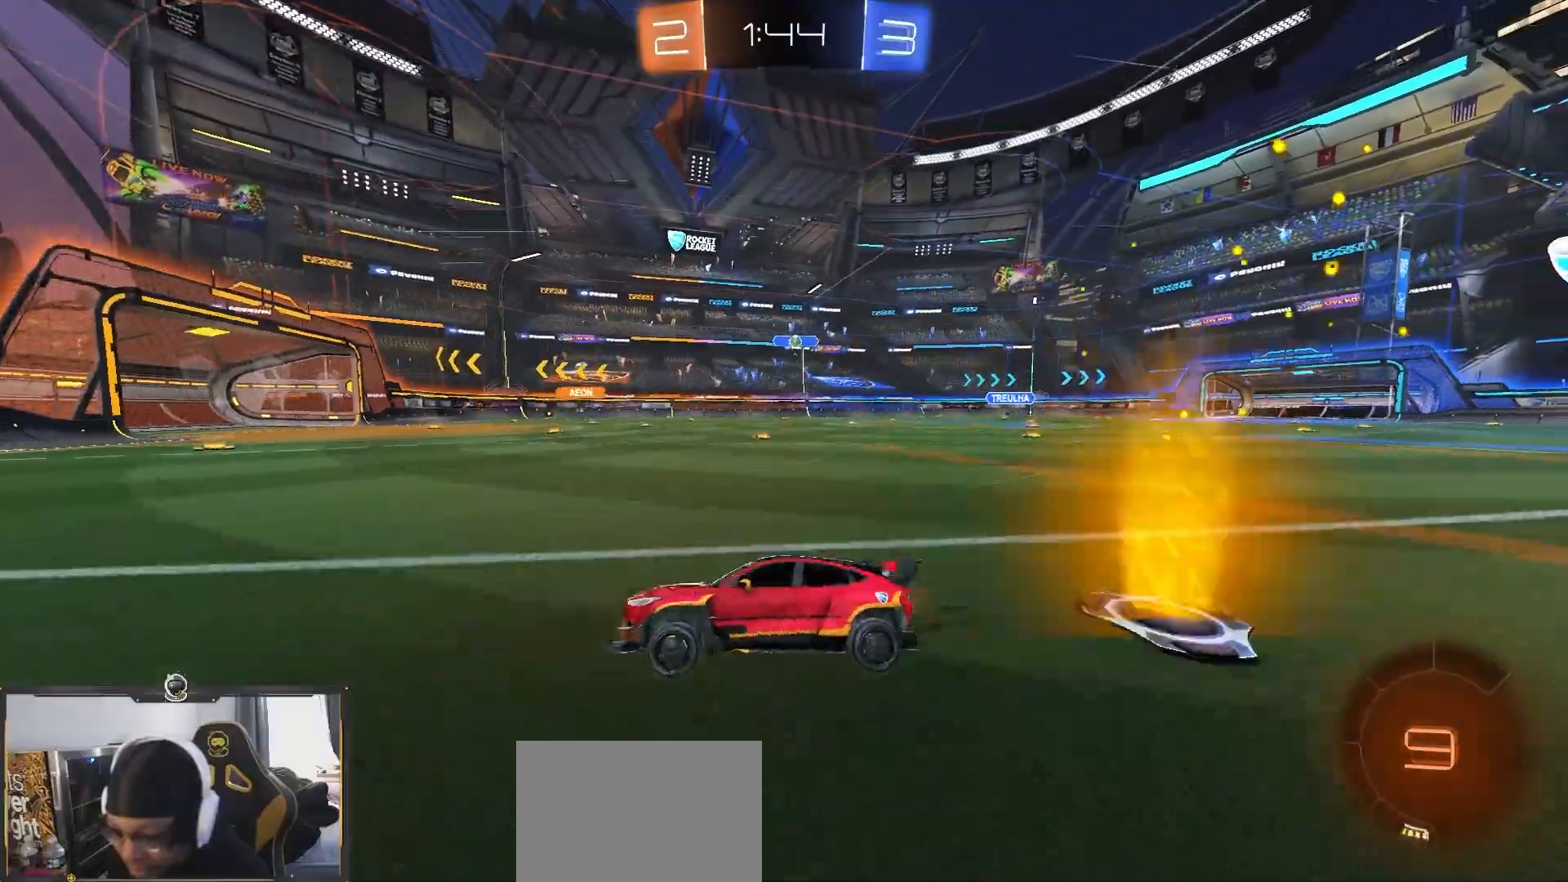
{"buttons": ["R2"], "left_stick": "right", "right_stick": "center", "events": [[100, "left_stick", "center"], [200, "left_stick", "right"], [383, "left_stick", "center"], [500, "left_stick", "right"]]}
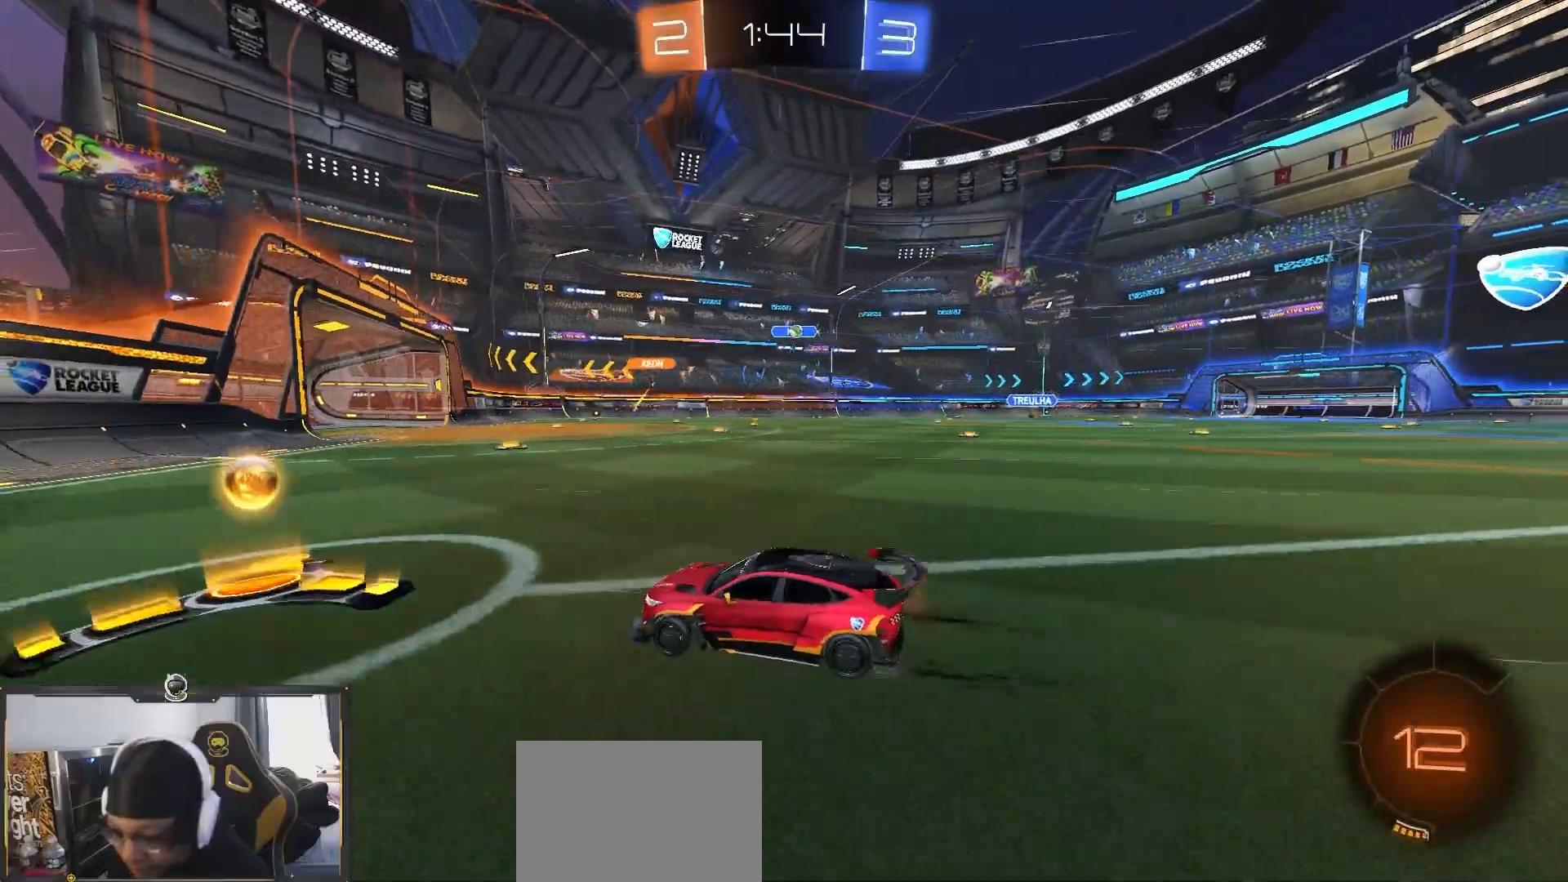
{"buttons": ["R2"], "left_stick": "center", "right_stick": "center", "events": [[150, "R1", "down"], [250, "left_stick", "center"], [283, "R1", "up"]]}
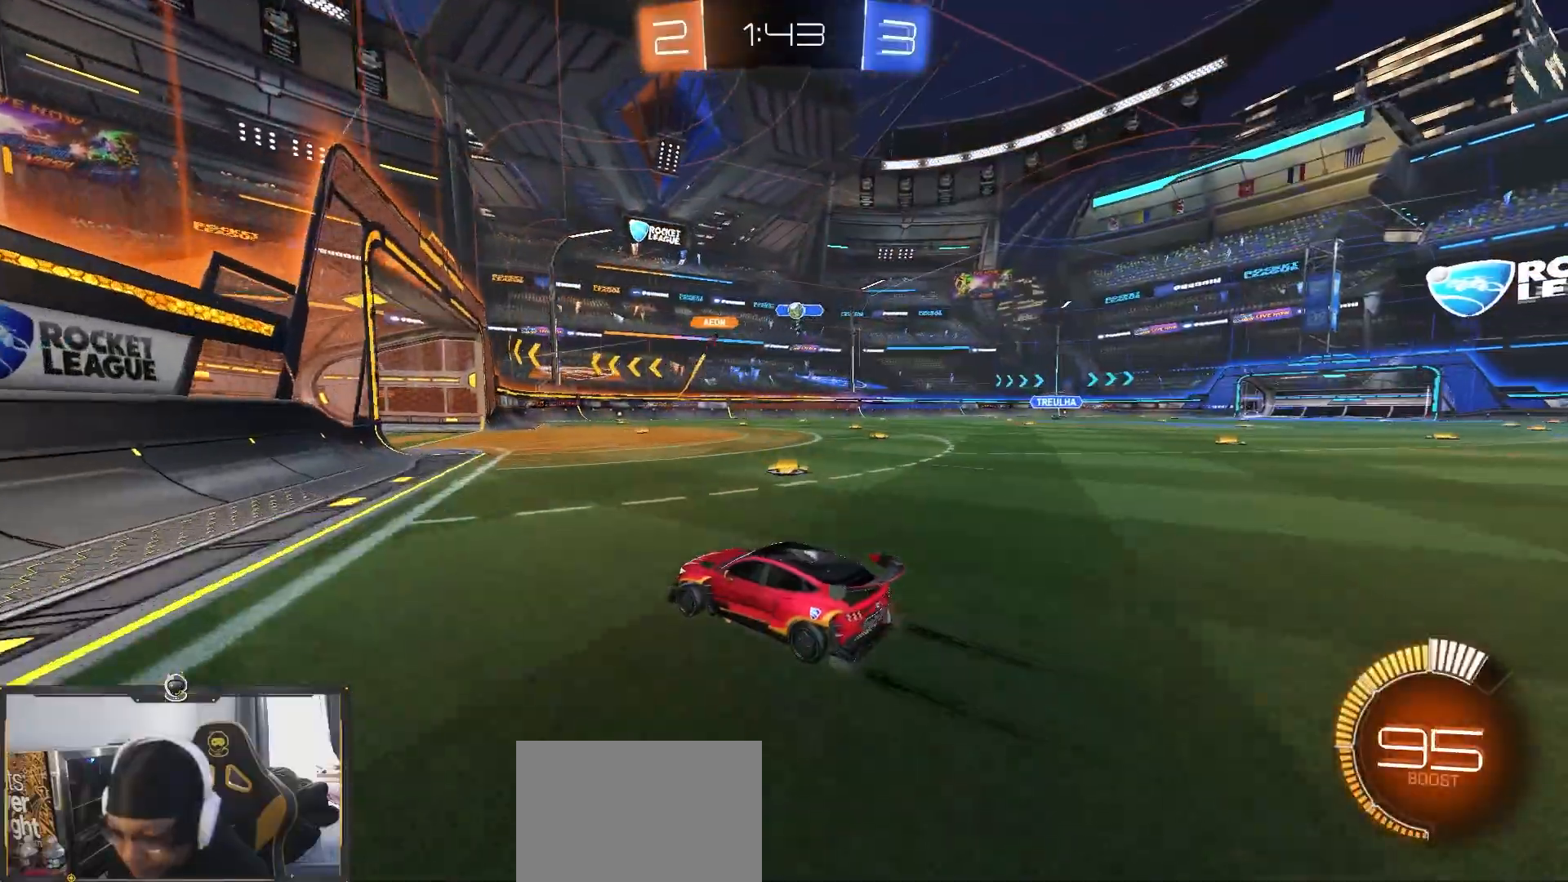
{"buttons": [], "left_stick": "center", "right_stick": "center", "events": [[83, "left_stick", "right"], [167, "L2", "down"], [183, "R2", "up"], [200, "left_stick", "center"], [500, "L2", "up"]]}
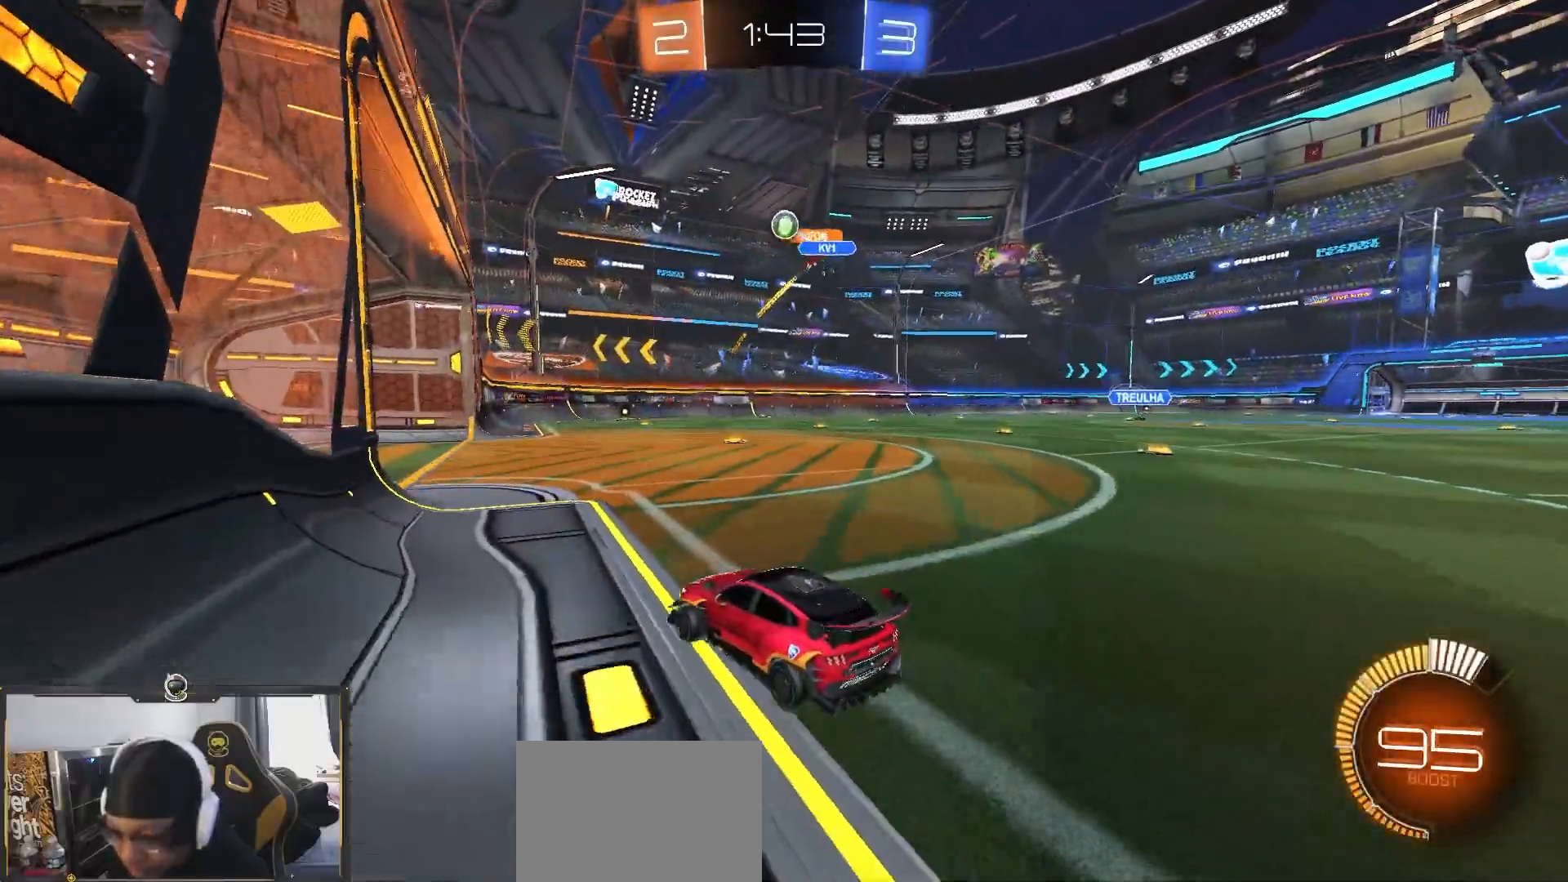
{"buttons": ["R2"], "left_stick": "up", "right_stick": "center", "events": [[233, "L2", "down"], [333, "left_stick", "right"], [383, "L2", "up"], [400, "R2", "down"], [500, "left_stick", "up"]]}
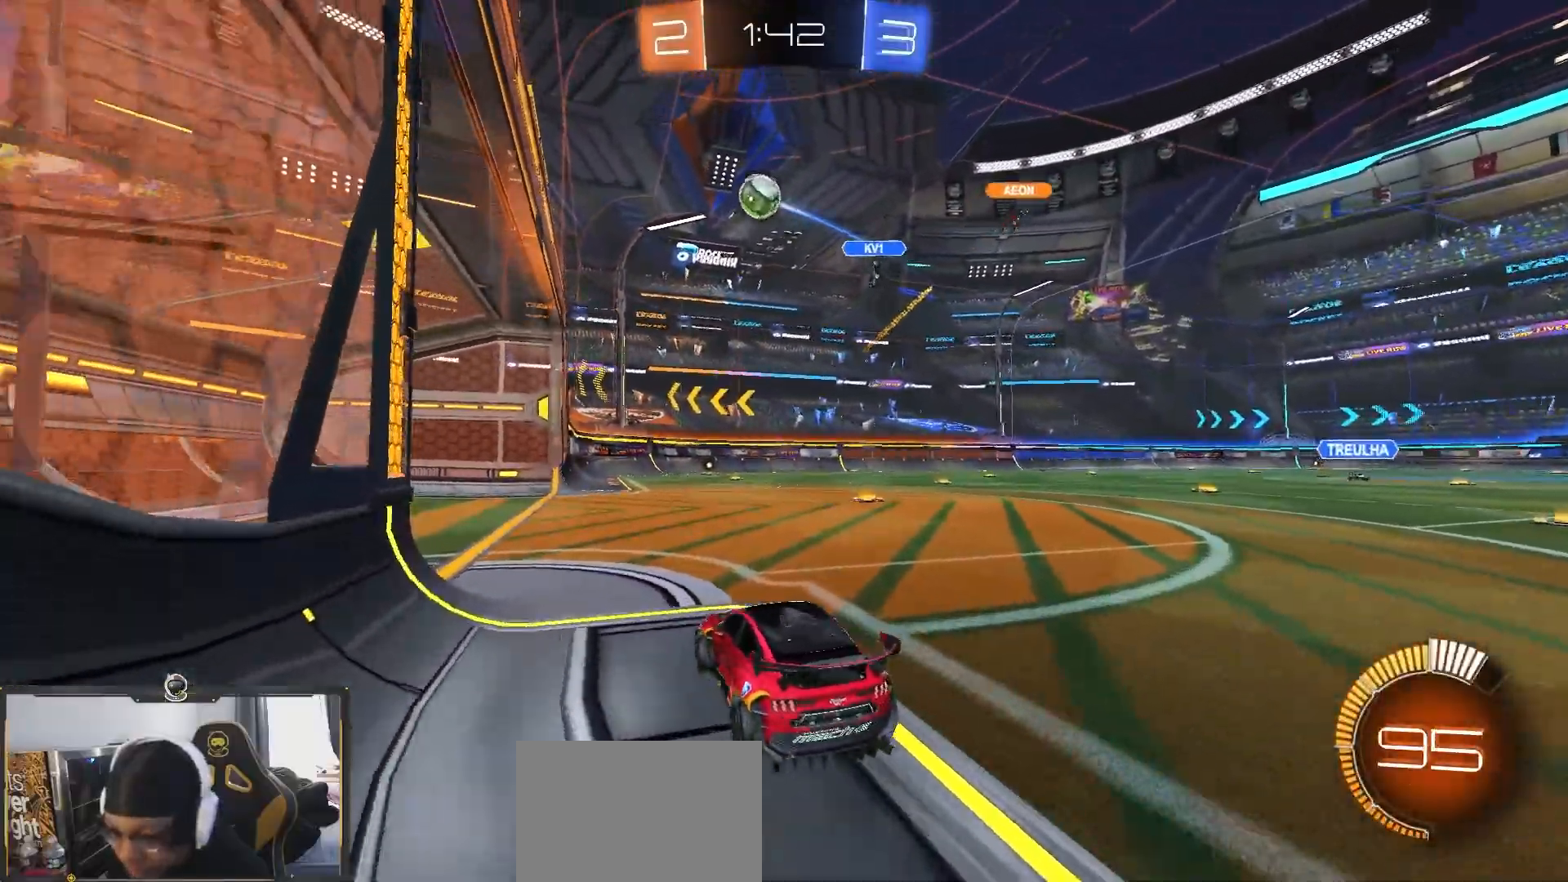
{"buttons": [], "left_stick": "center", "right_stick": "center", "events": [[17, "L2", "down"], [67, "L2", "up"], [83, "left_stick", "right"], [150, "L2", "down"], [150, "R2", "up"], [183, "left_stick", "center"], [350, "L2", "up"], [433, "L2", "down"], [500, "L2", "up"]]}
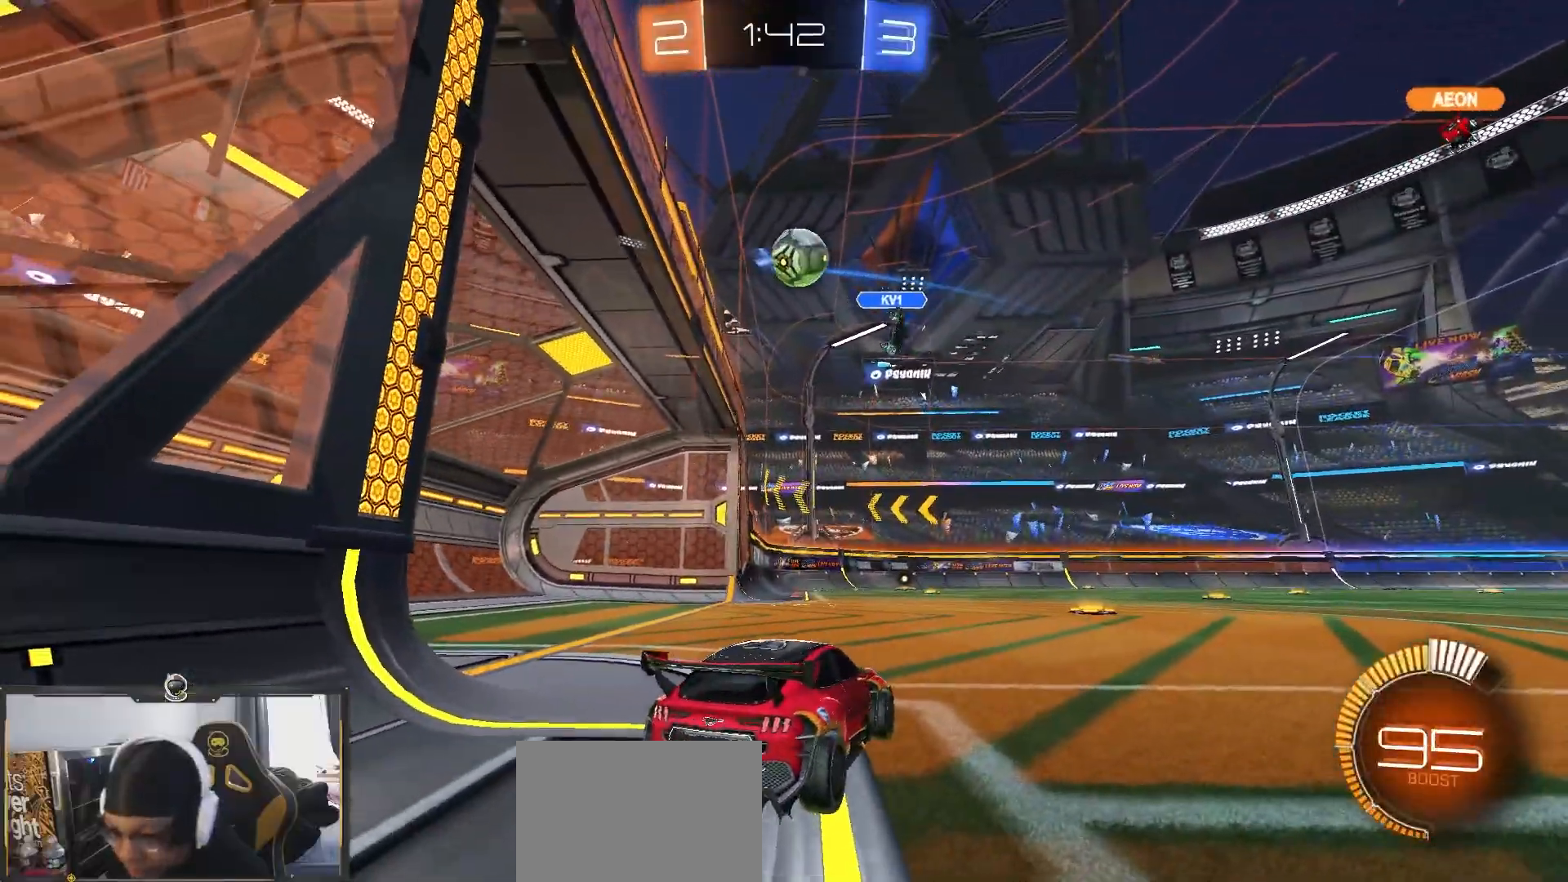
{"buttons": ["R1", "R2"], "left_stick": "center", "right_stick": "center", "events": [[17, "R2", "down"], [33, "left_stick", "right"], [117, "R1", "down"], [283, "TRIANGLE", "down"], [383, "TRIANGLE", "up"], [400, "left_stick", "center"]]}
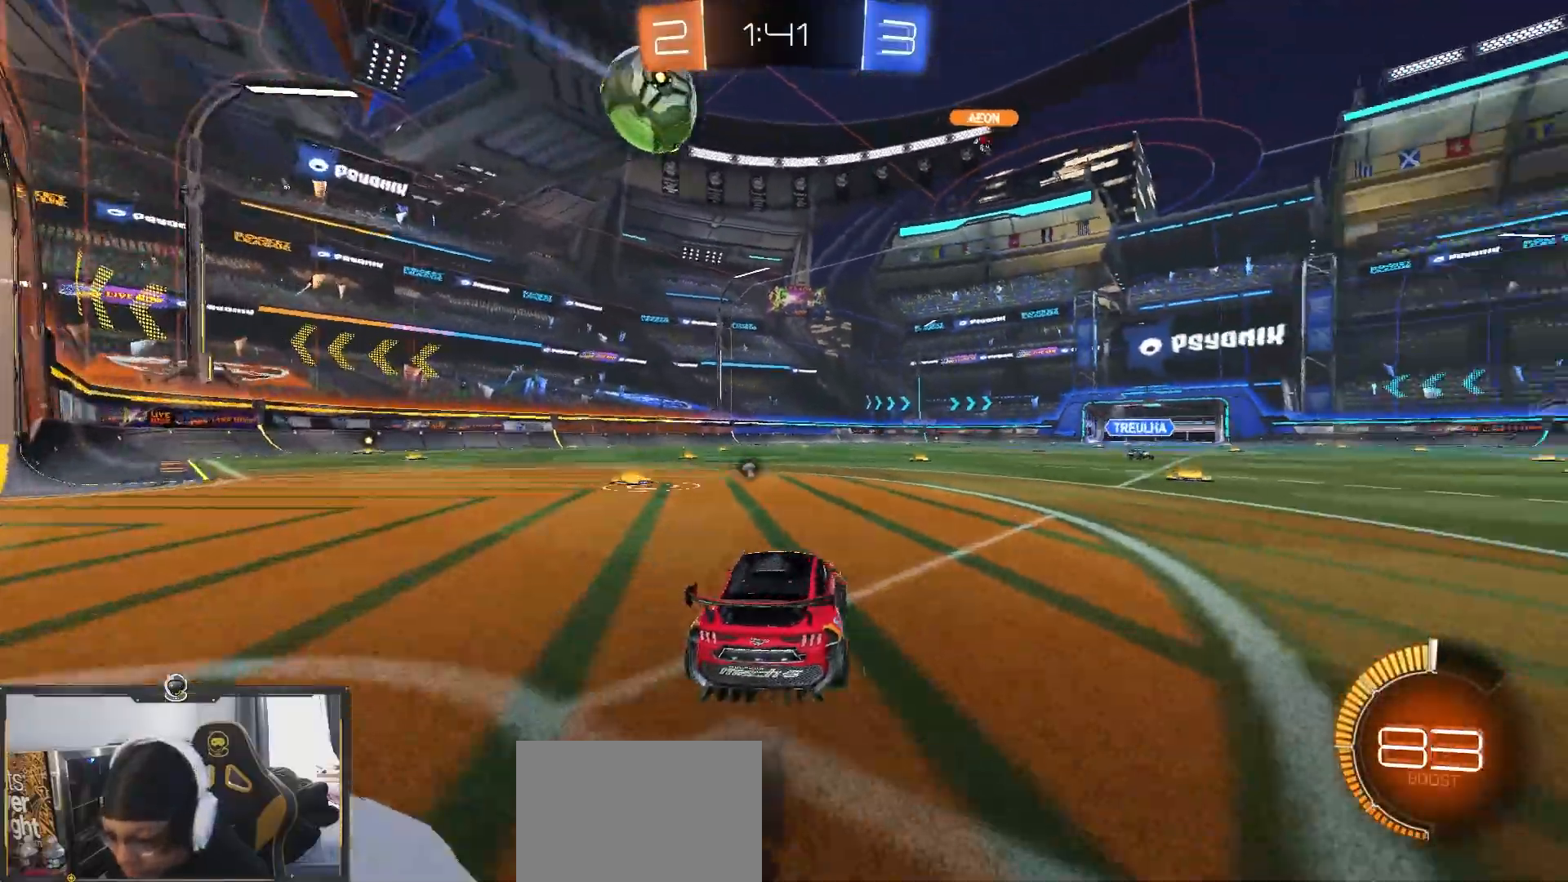
{"buttons": ["R1", "R2"], "left_stick": "center", "right_stick": "center", "events": [[33, "left_stick", "right"], [50, "R1", "up"], [183, "R1", "down"], [400, "left_stick", "center"]]}
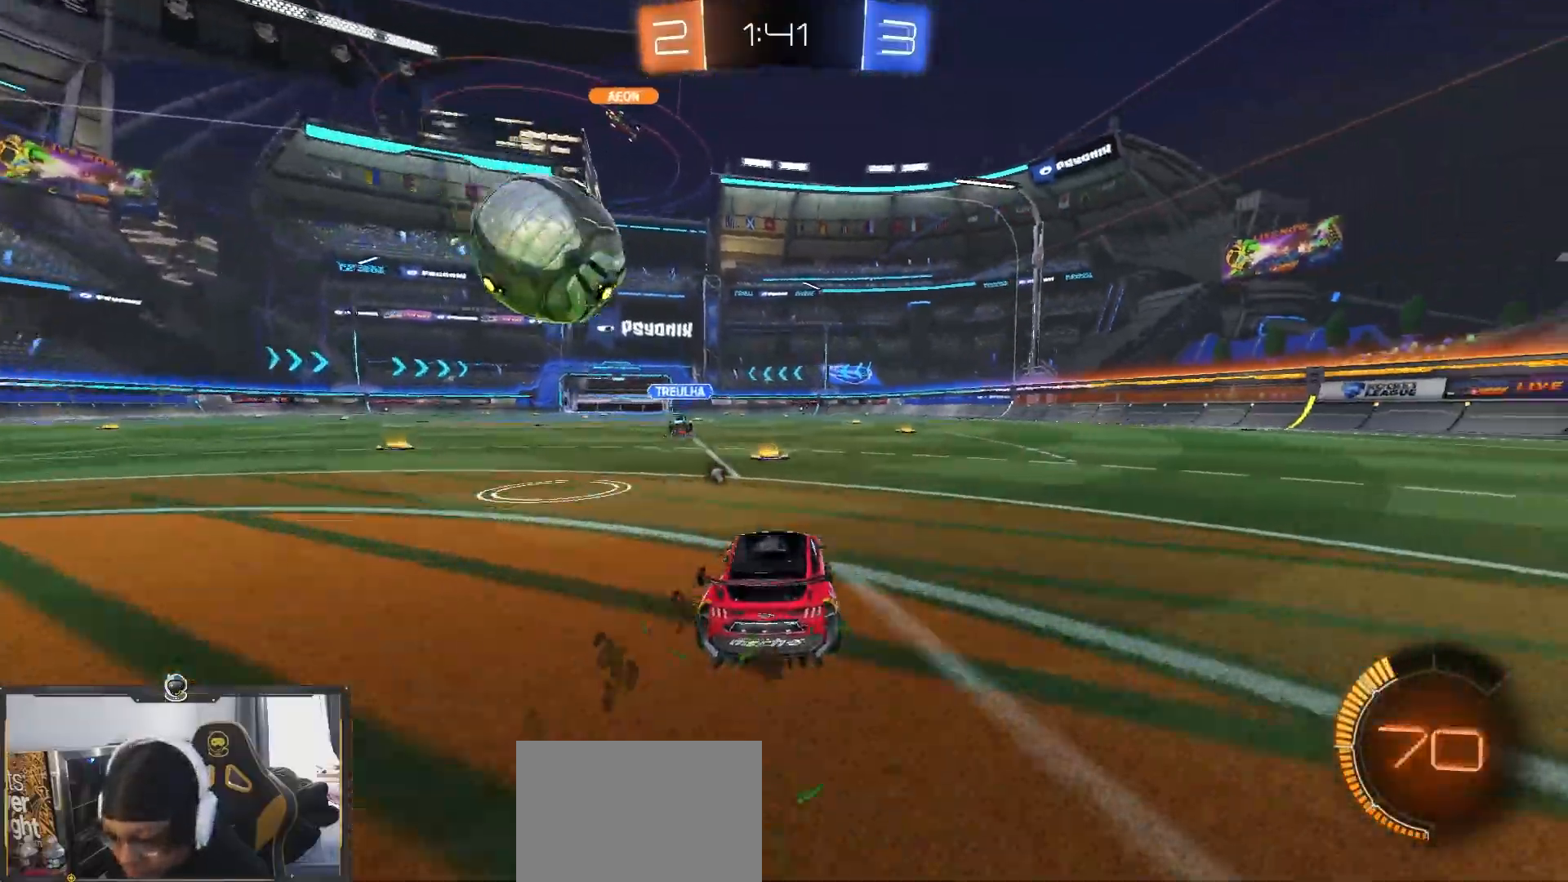
{"buttons": ["R1", "R2"], "left_stick": "down-left", "right_stick": "center", "events": [[33, "left_stick", "down-left"], [67, "CROSS", "down"], [133, "R1", "up"], [200, "CROSS", "up"], [200, "R1", "down"], [200, "left_stick", "left"], [450, "left_stick", "down-left"]]}
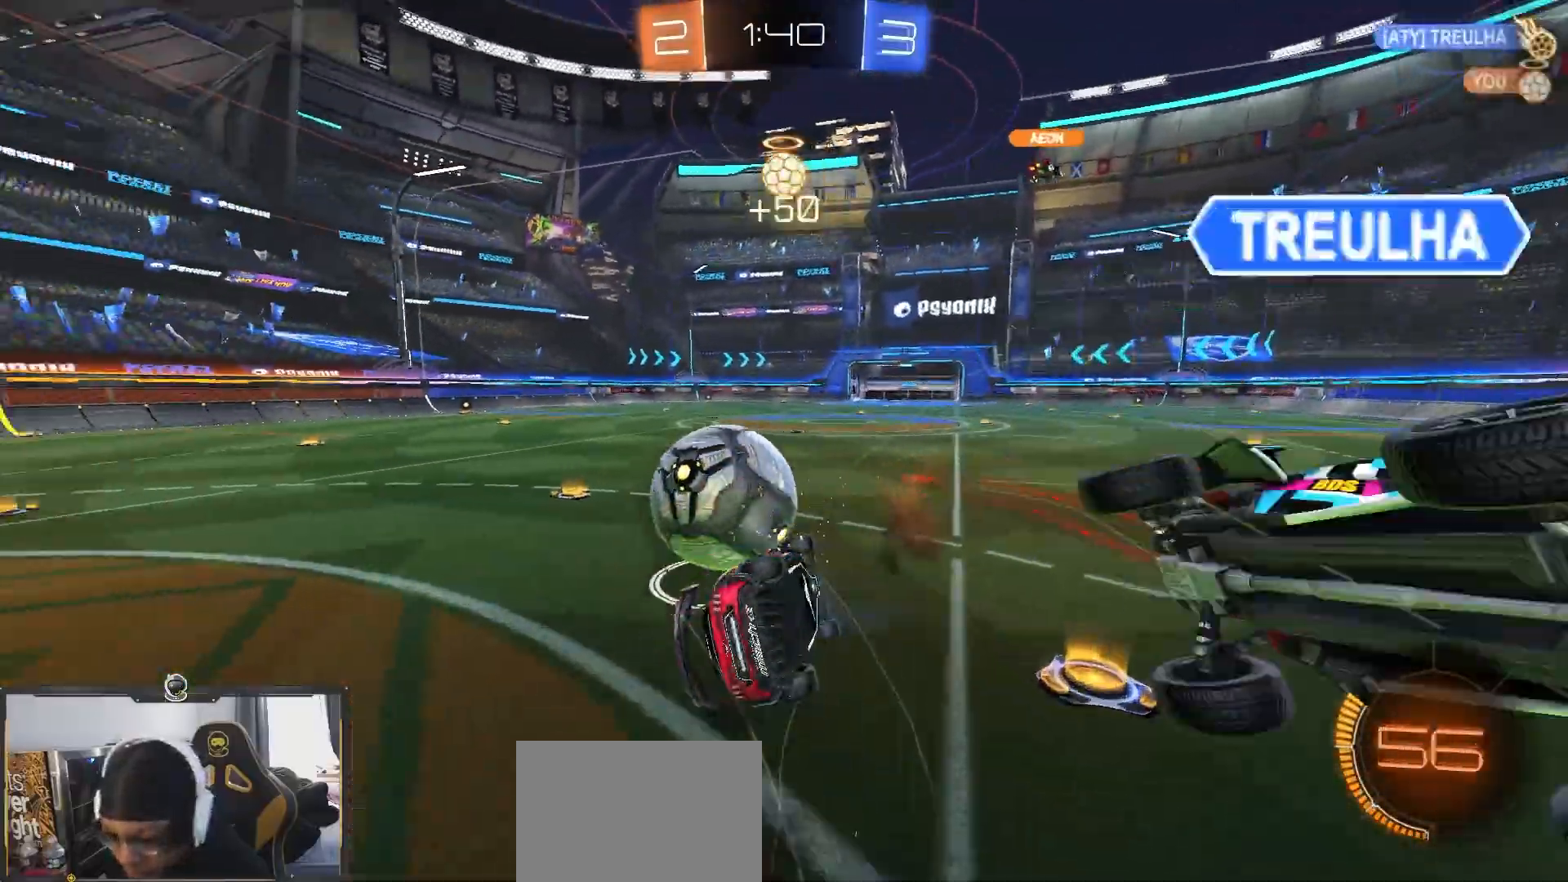
{"buttons": ["L1", "R1", "R2"], "left_stick": "down-left", "right_stick": "center", "events": [[33, "TRIANGLE", "down"], [133, "left_stick", "down-right"], [150, "TRIANGLE", "up"], [250, "left_stick", "right"], [433, "left_stick", "down-left"], [450, "L1", "down"]]}
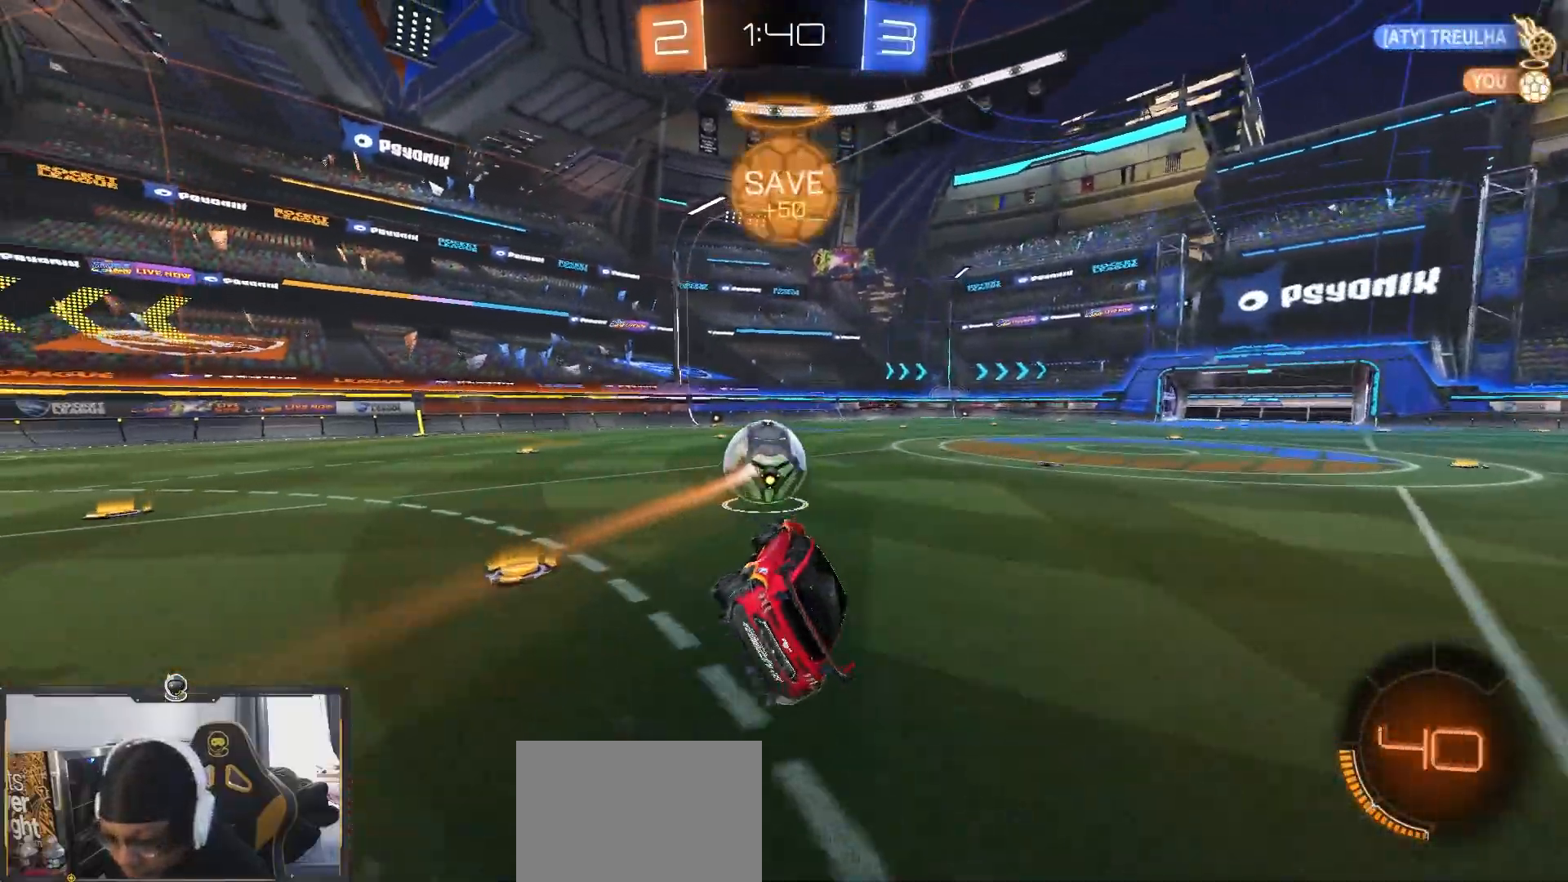
{"buttons": ["CROSS", "R1", "R2"], "left_stick": "center", "right_stick": "center", "events": [[83, "left_stick", "down"], [117, "L1", "up"], [183, "left_stick", "center"], [483, "CROSS", "down"]]}
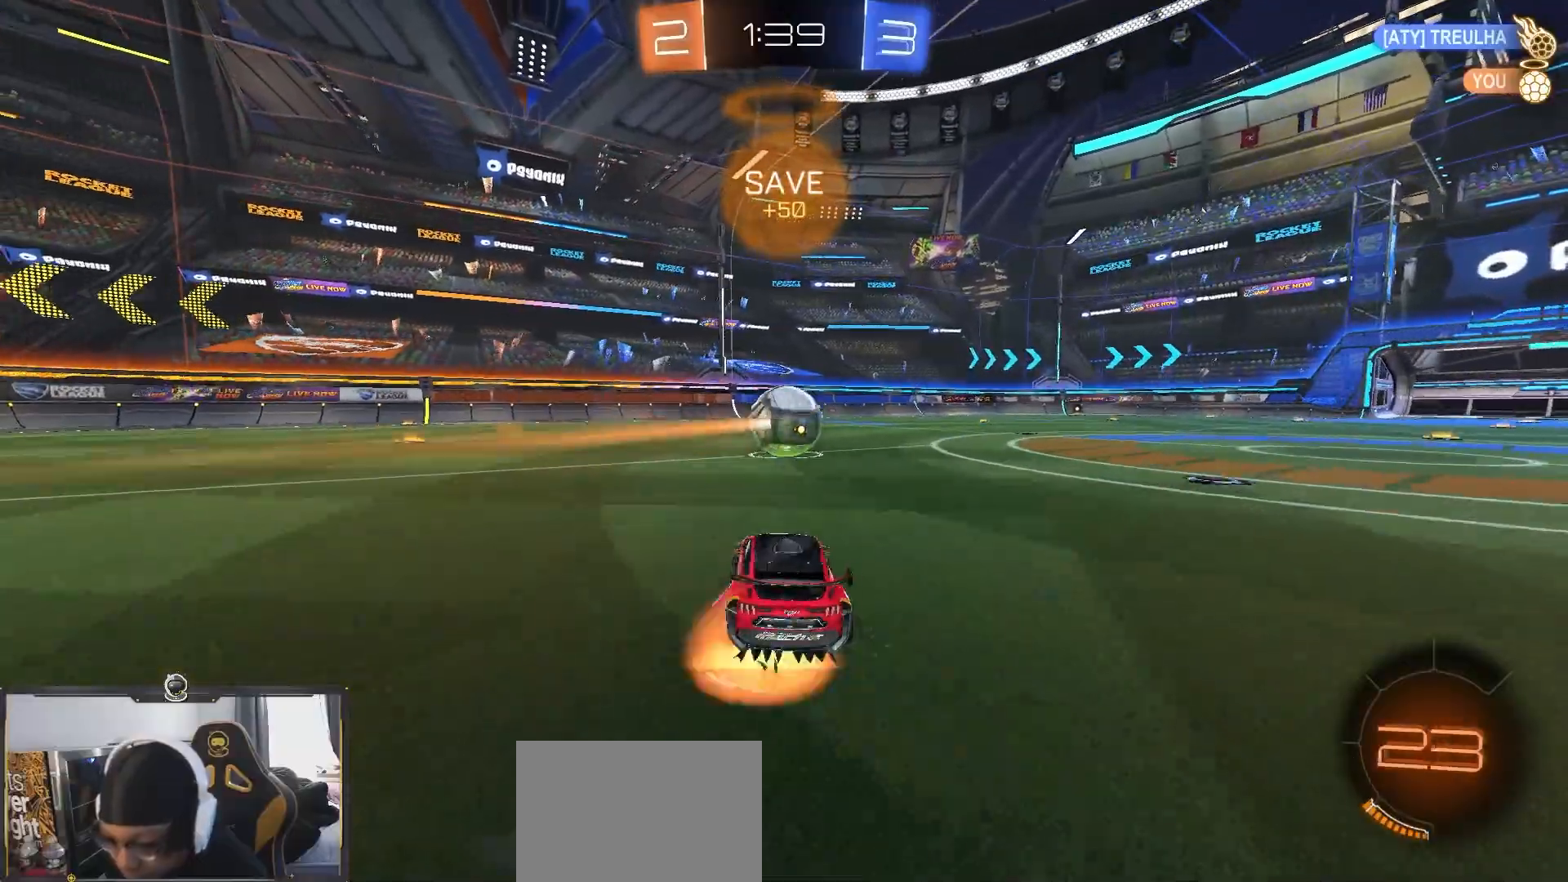
{"buttons": ["TRIANGLE", "L1", "R1", "R2"], "left_stick": "down-left", "right_stick": "center", "events": [[17, "left_stick", "up-left"], [50, "CROSS", "up"], [117, "TRIANGLE", "down"], [133, "left_stick", "down"], [250, "left_stick", "down-left"], [283, "TRIANGLE", "up"], [317, "L1", "down"], [383, "TRIANGLE", "down"]]}
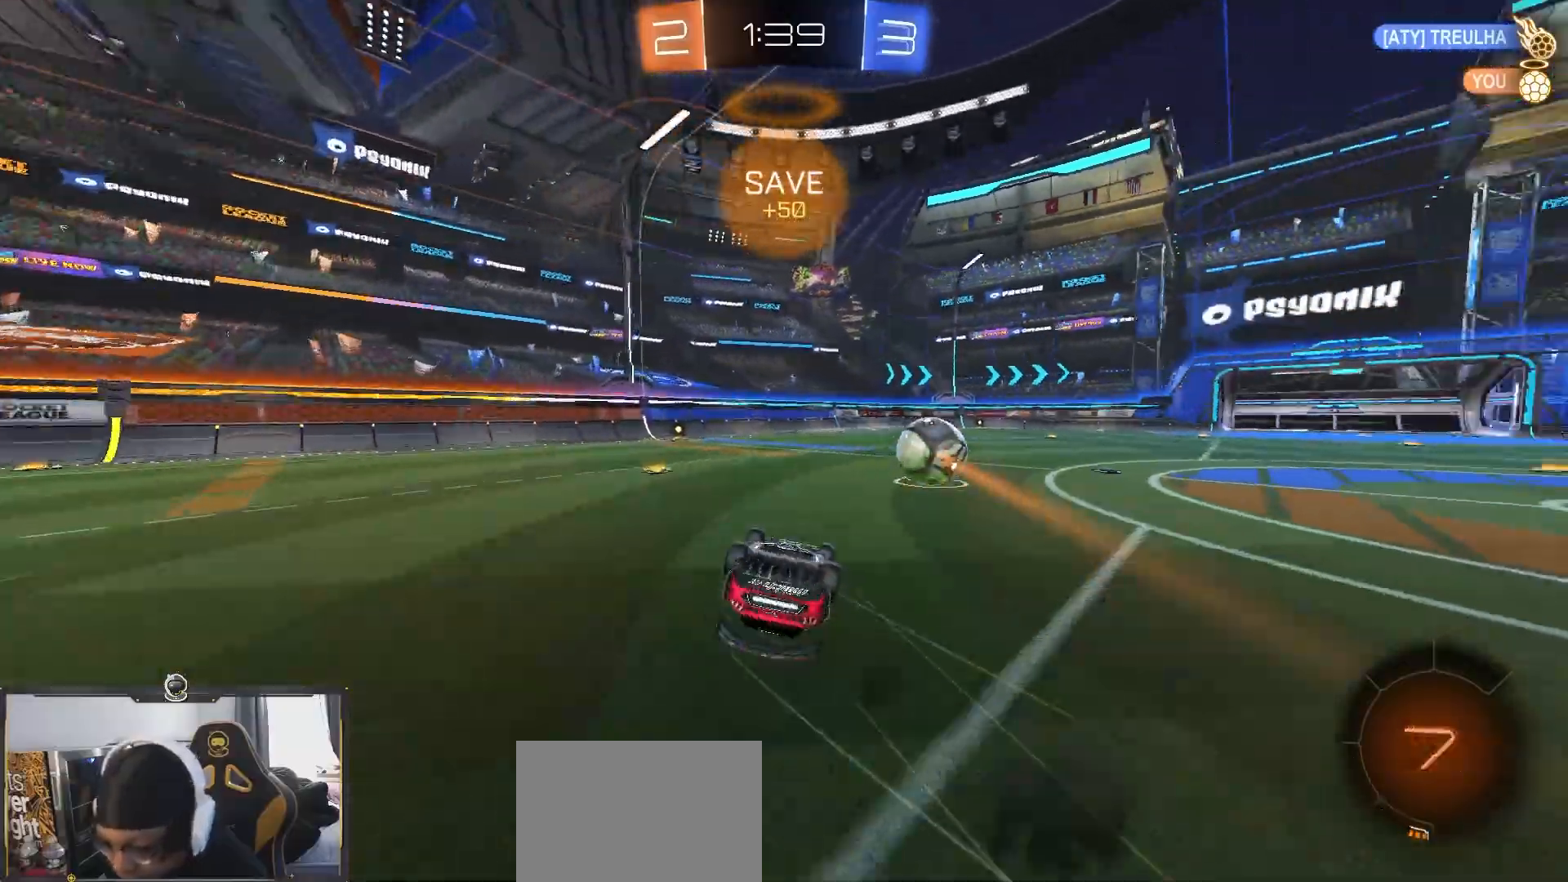
{"buttons": ["R2"], "left_stick": "center", "right_stick": "center", "events": [[33, "TRIANGLE", "up"], [350, "R1", "up"], [367, "L1", "up"], [400, "left_stick", "center"]]}
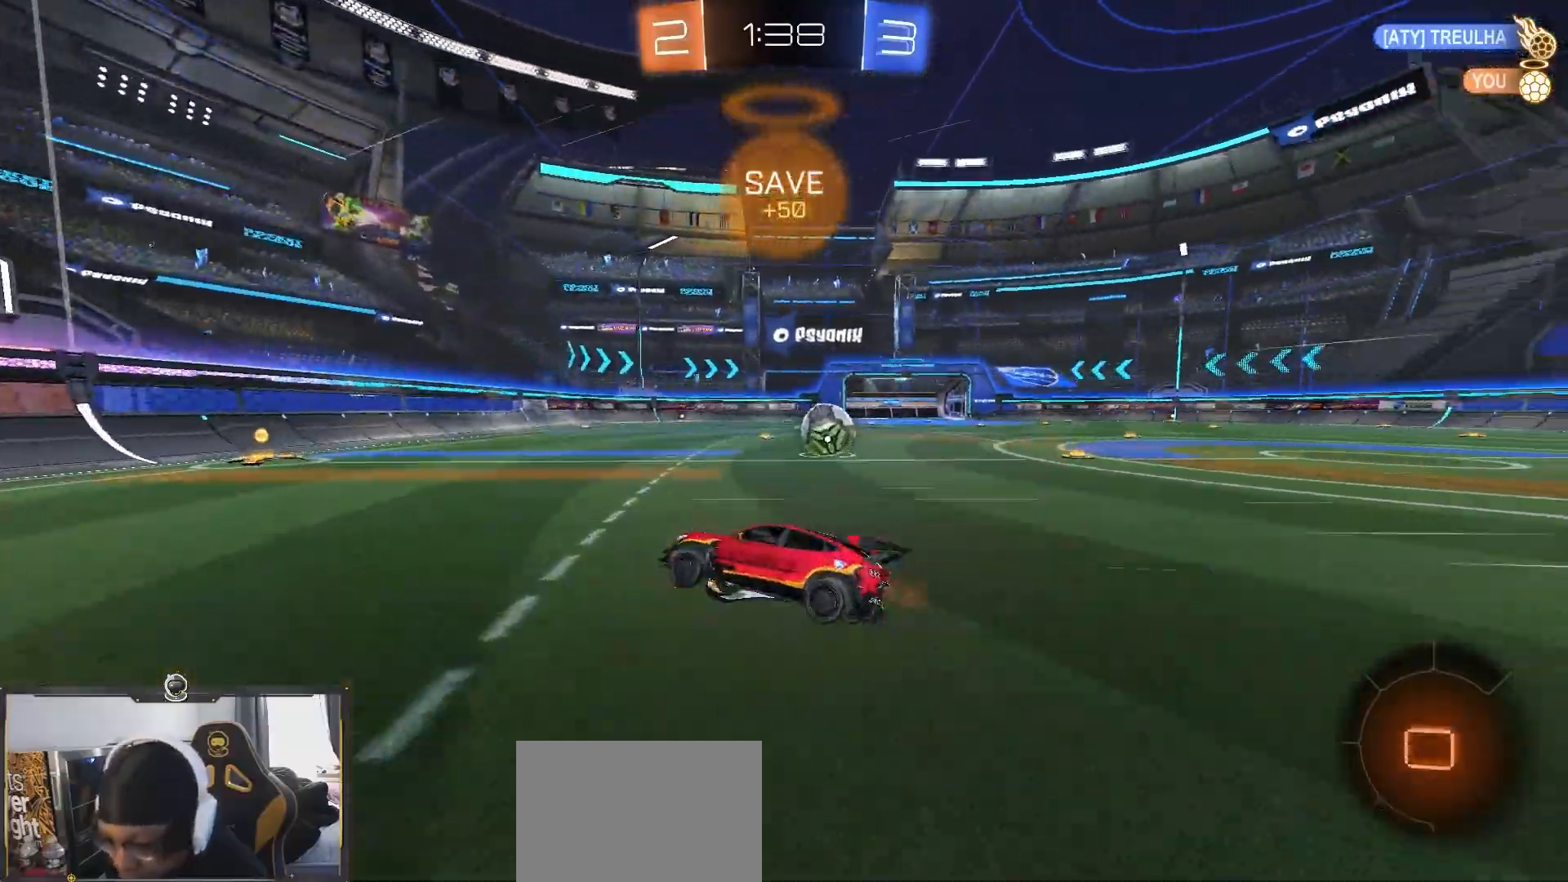
{"buttons": ["R2"], "left_stick": "right", "right_stick": "center", "events": [[133, "left_stick", "right"], [217, "R1", "down"], [267, "left_stick", "center"], [400, "R1", "up"], [483, "left_stick", "right"]]}
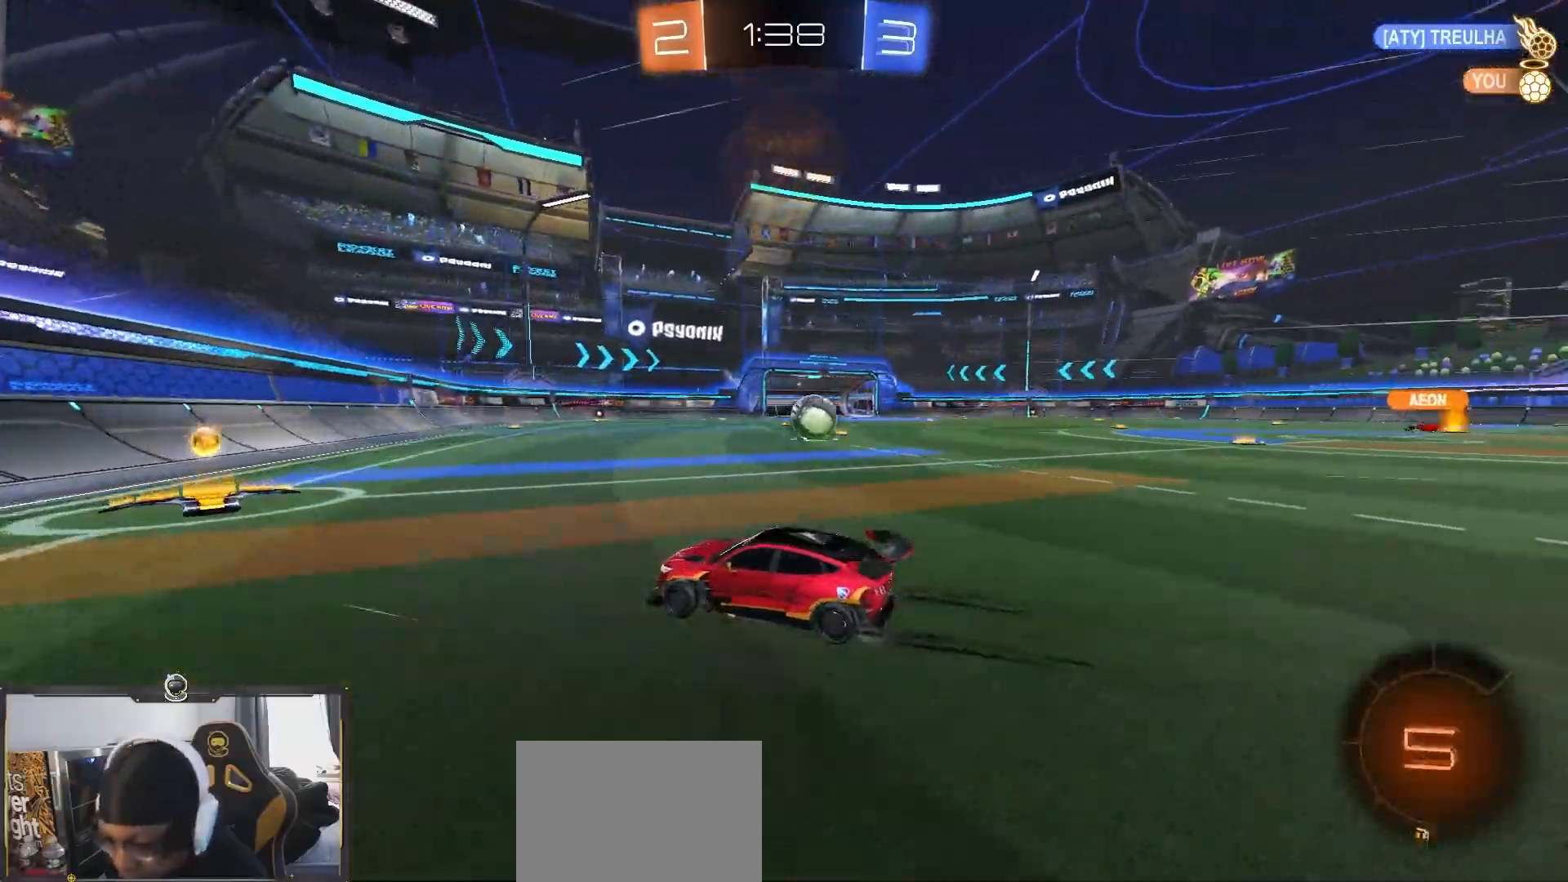
{"buttons": ["R1", "R2"], "left_stick": "right", "right_stick": "center", "events": [[117, "left_stick", "center"], [367, "left_stick", "right"], [433, "R1", "down"]]}
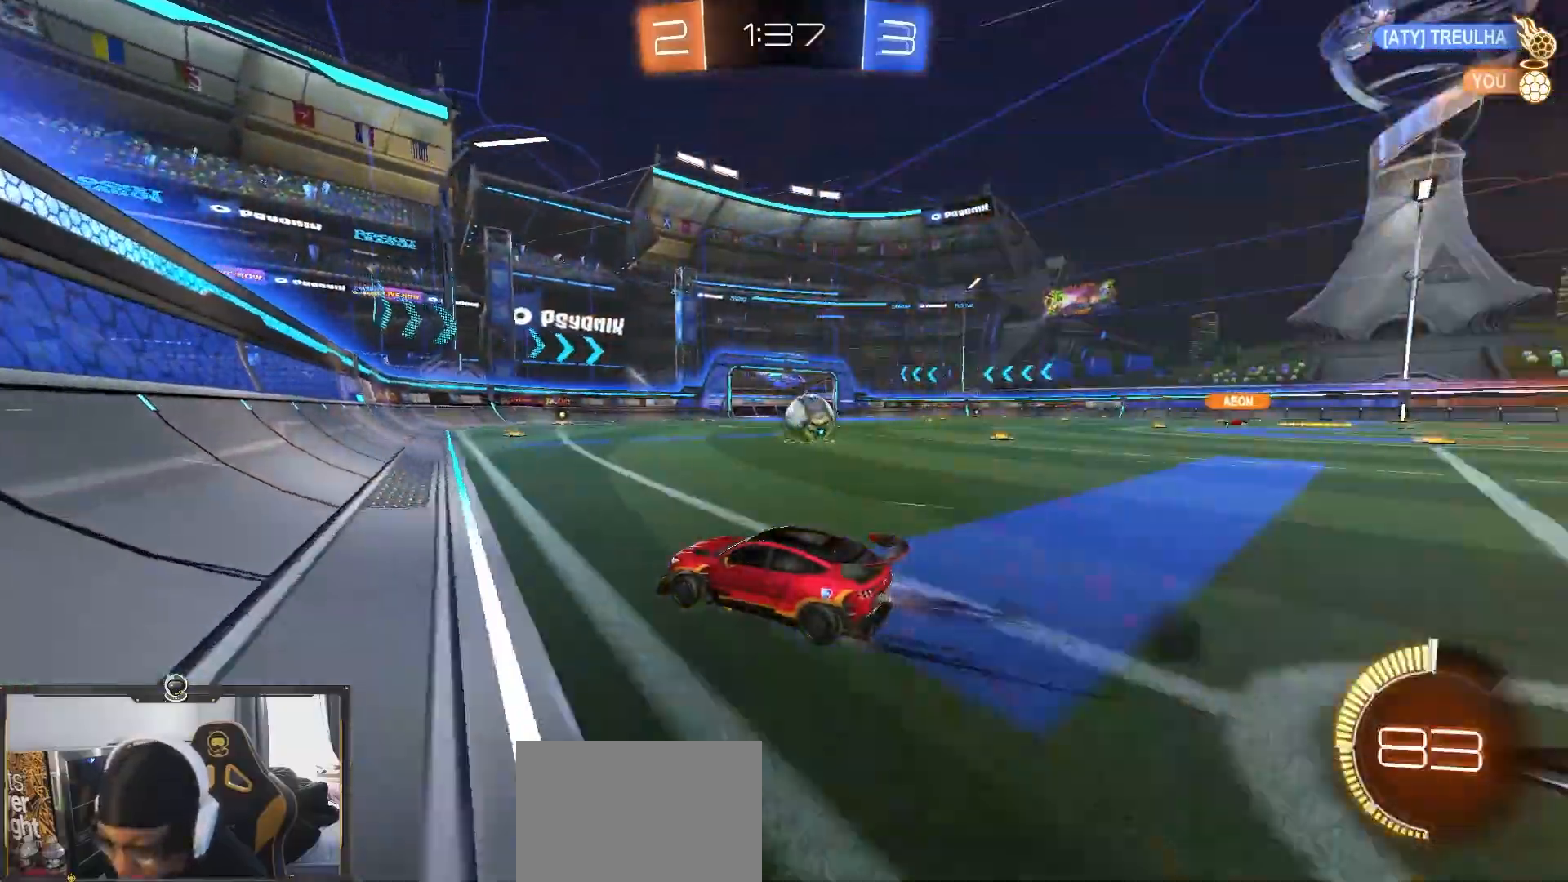
{"buttons": ["R2"], "left_stick": "right", "right_stick": "center", "events": [[50, "R1", "up"], [83, "left_stick", "center"], [417, "left_stick", "right"]]}
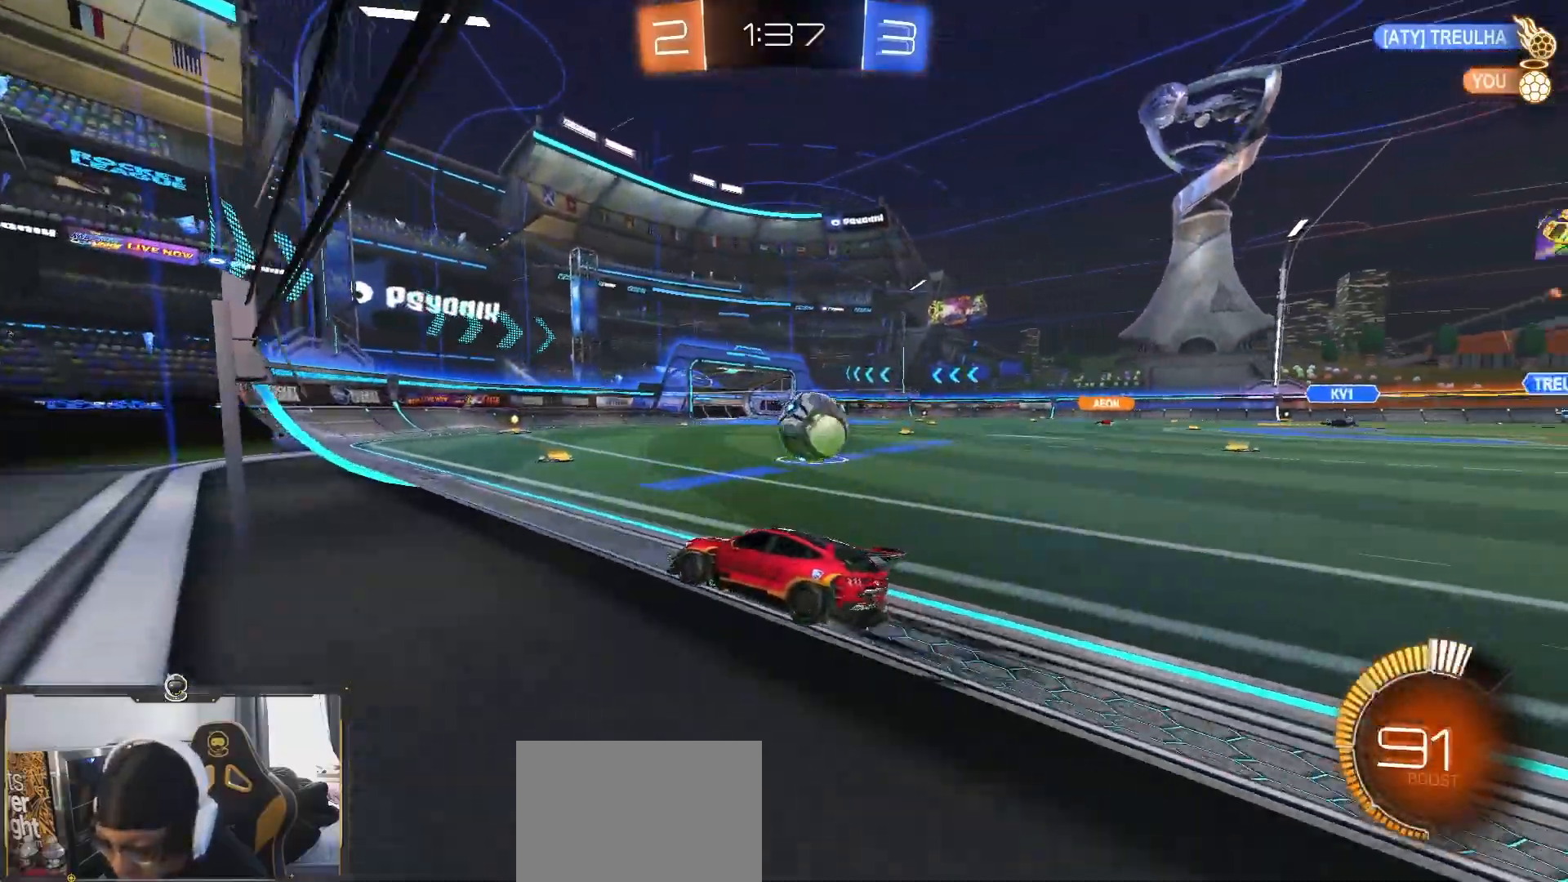
{"buttons": ["CROSS", "L1", "R1", "R2"], "left_stick": "right", "right_stick": "center", "events": [[83, "R1", "down"], [217, "R1", "up"], [283, "CROSS", "down"], [283, "L1", "down"], [317, "R1", "down"], [367, "R1", "up"], [367, "R2", "up"], [383, "R1", "down"], [383, "R2", "down"]]}